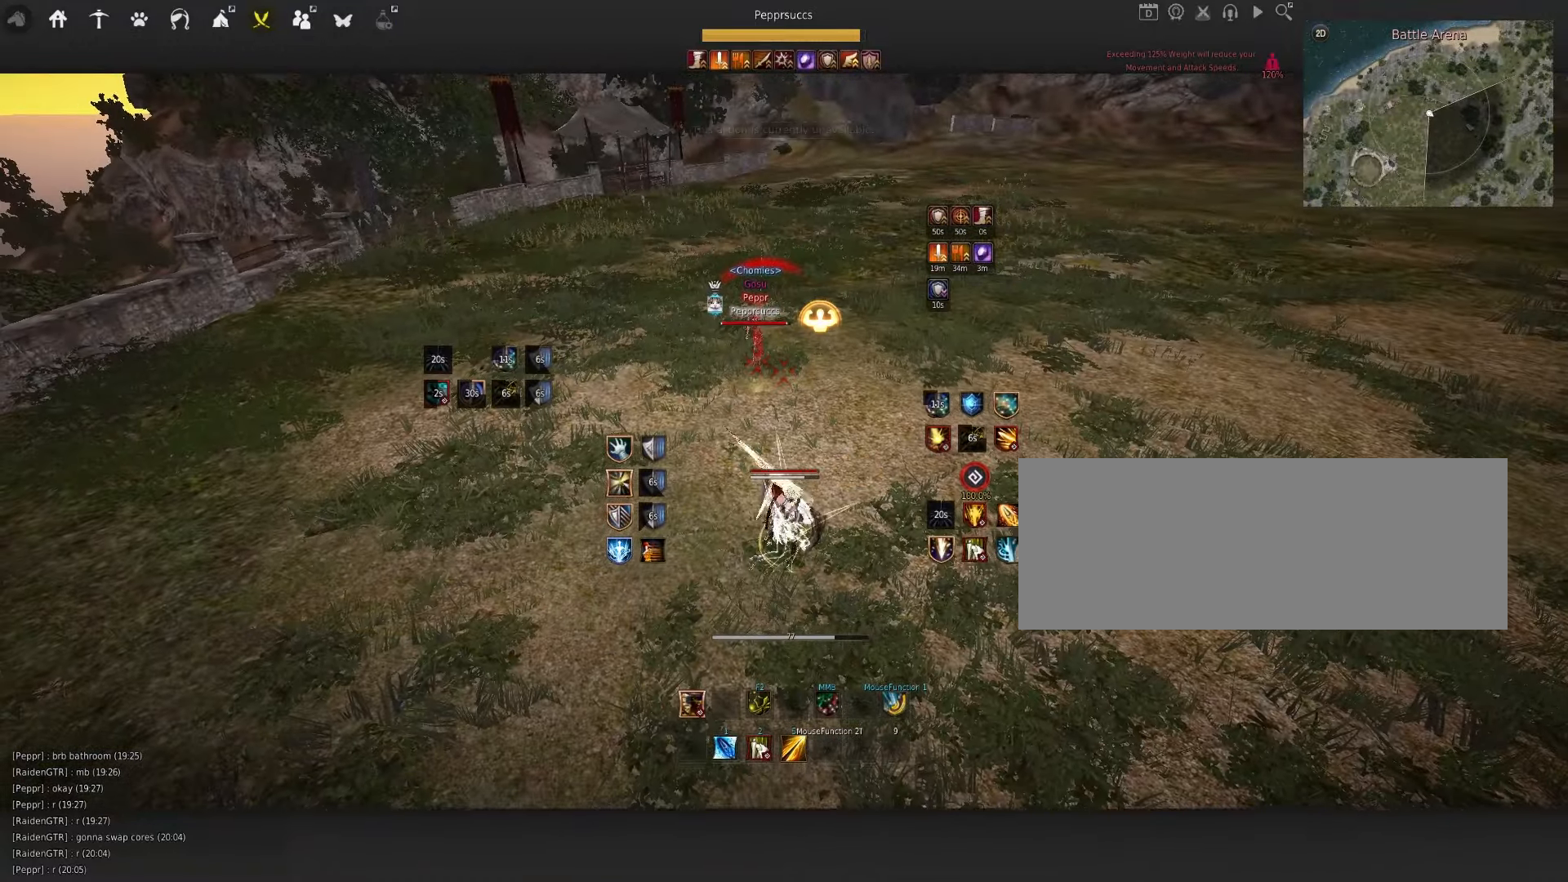
Gameplay with keyboard and mouse; each line is a JSON object with the keys and mouse buttons held at the frame after it. "events" lists presses ("down") and releases ("up") of "a", "c", "d", "e", "f", "q", "s", "shift", "space", "tab", "w", "x", "z", "mouse_left" and "mouse_right" between this image and that frame as [ms after this image, input, new state], when the widget could be followed in between. "mouse_left", "mouse_right" = the "left", "right" buttons of the "mouse" list. No other keys are recorded. Mouse movement is not recorded.
{"keys": ["q"], "mouse": [], "events": [[33, "f", "up"], [67, "s", "up"], [100, "q", "up"], [500, "q", "down"]]}
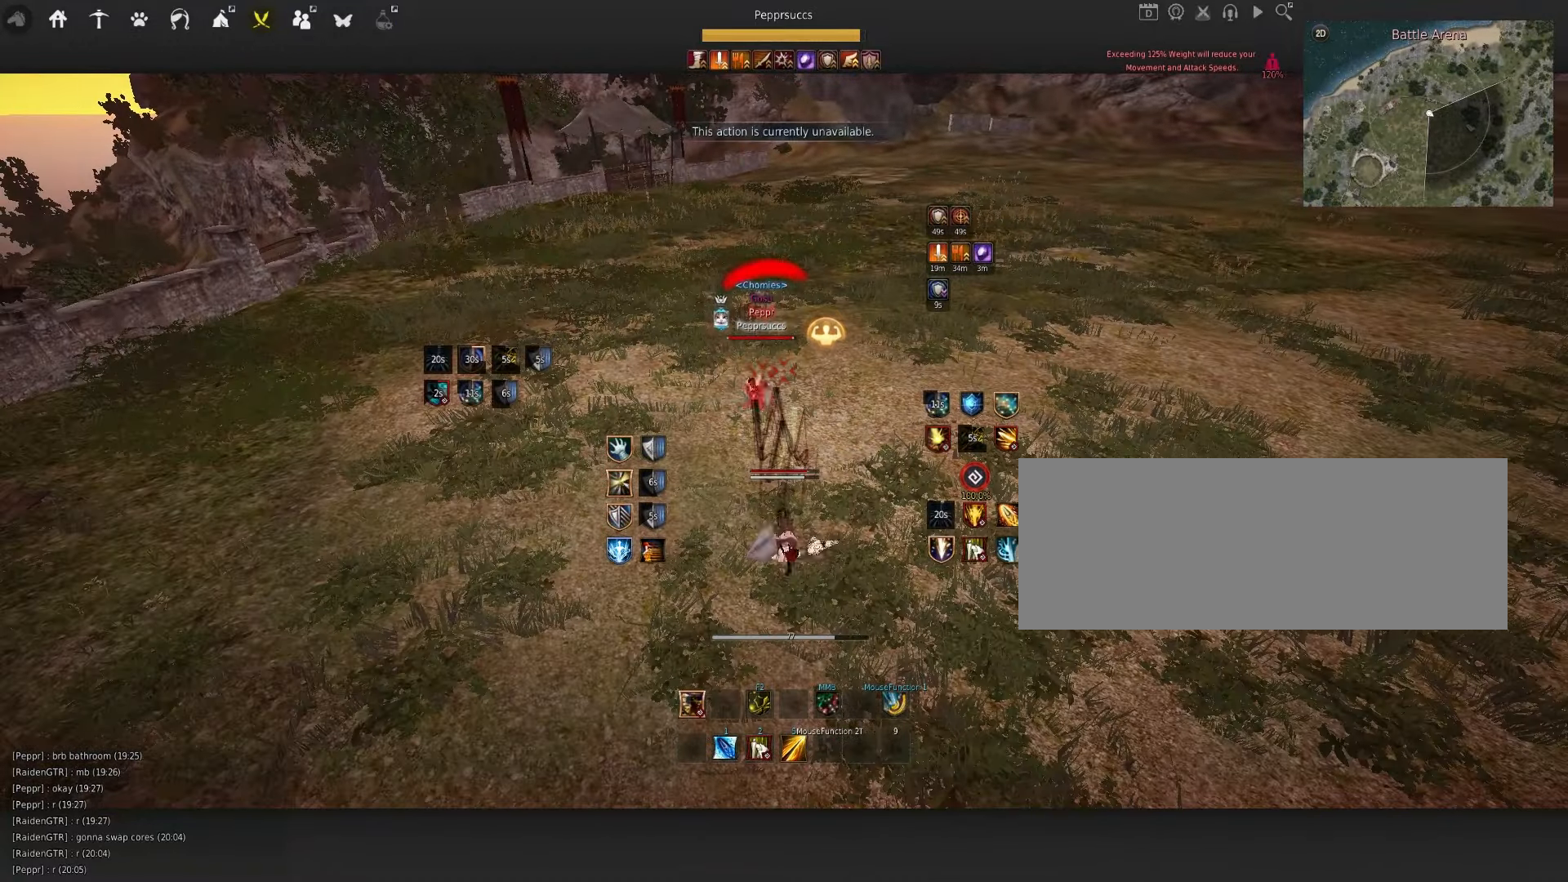
{"keys": ["d", "q"], "mouse": ["left", "right"], "events": [[50, "d", "down"], [167, "mouse_left", "down"], [167, "mouse_right", "down"]]}
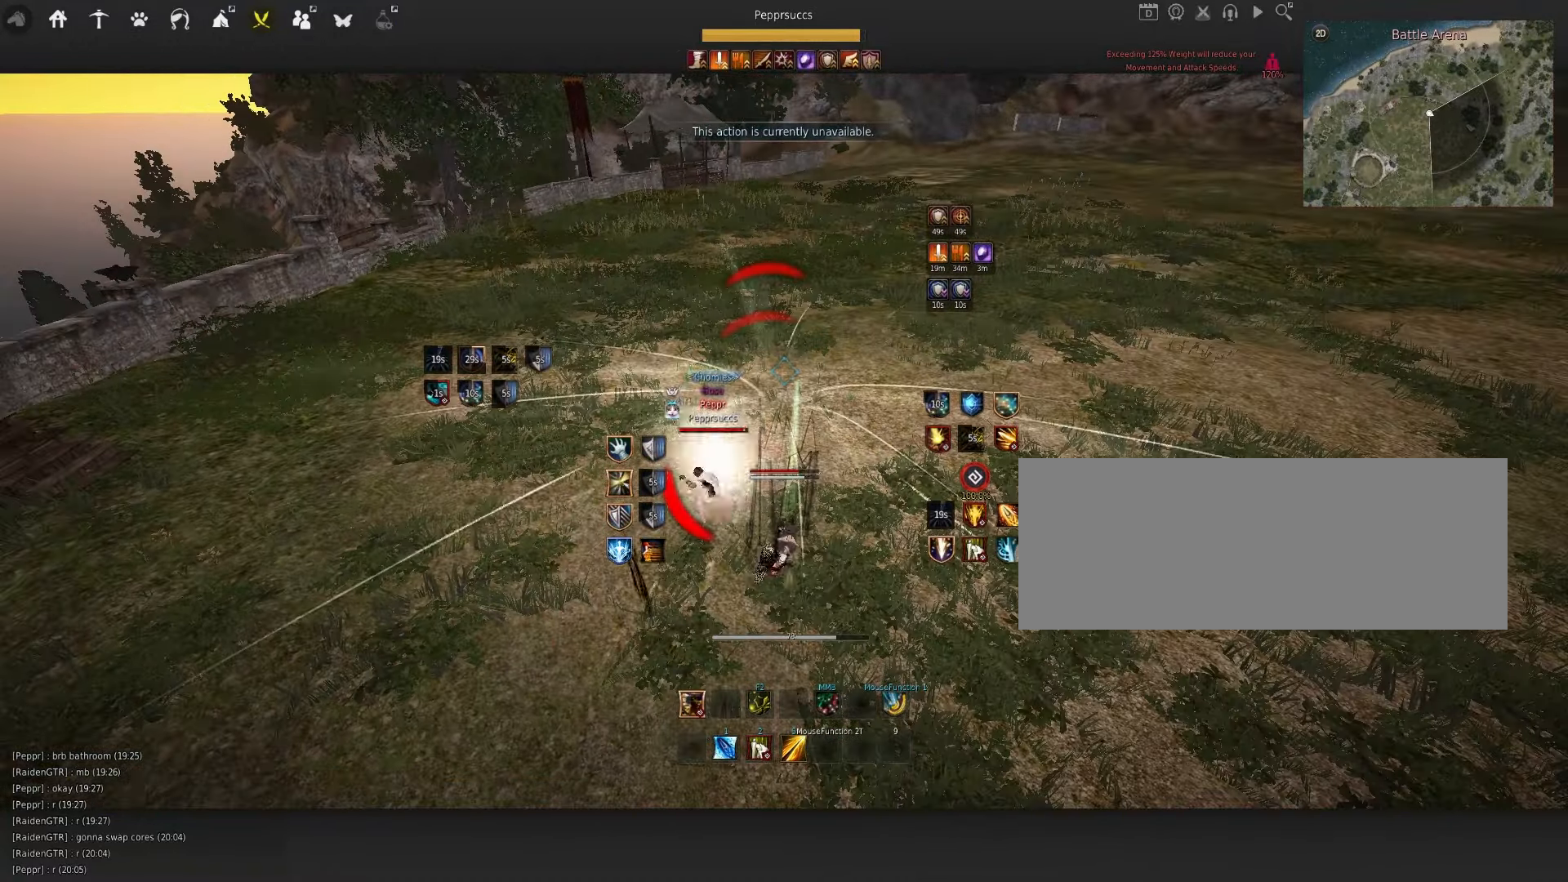
{"keys": ["q", "s"], "mouse": ["left"], "events": [[117, "mouse_left", "up"], [117, "mouse_right", "up"], [267, "s", "down"], [317, "d", "up"], [483, "mouse_left", "down"]]}
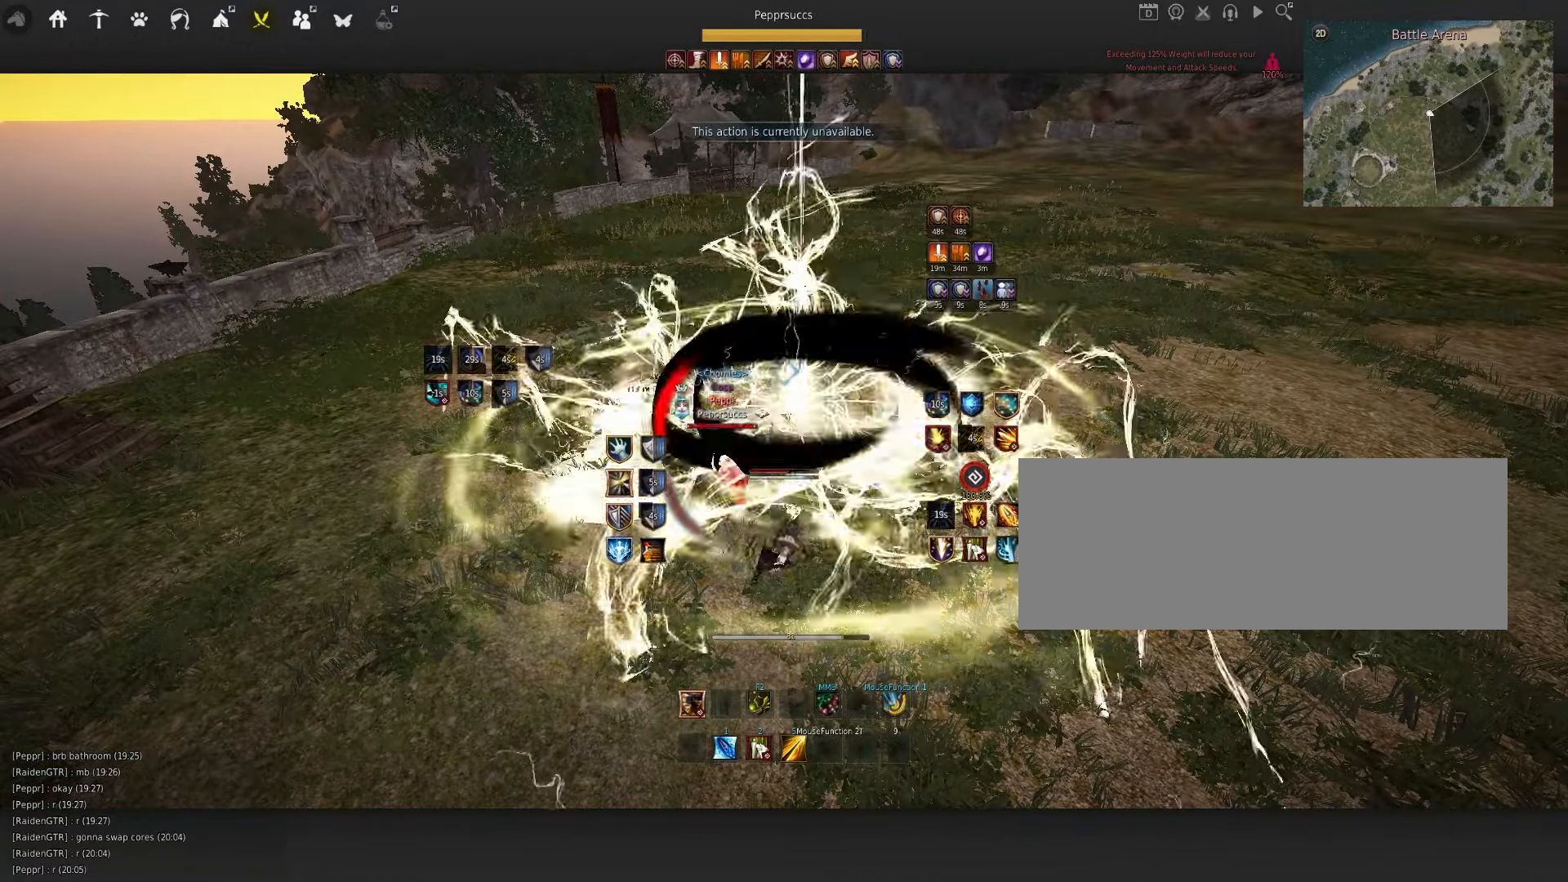
{"keys": ["q", "s"], "mouse": ["left"], "events": [[33, "mouse_right", "down"], [433, "mouse_right", "up"]]}
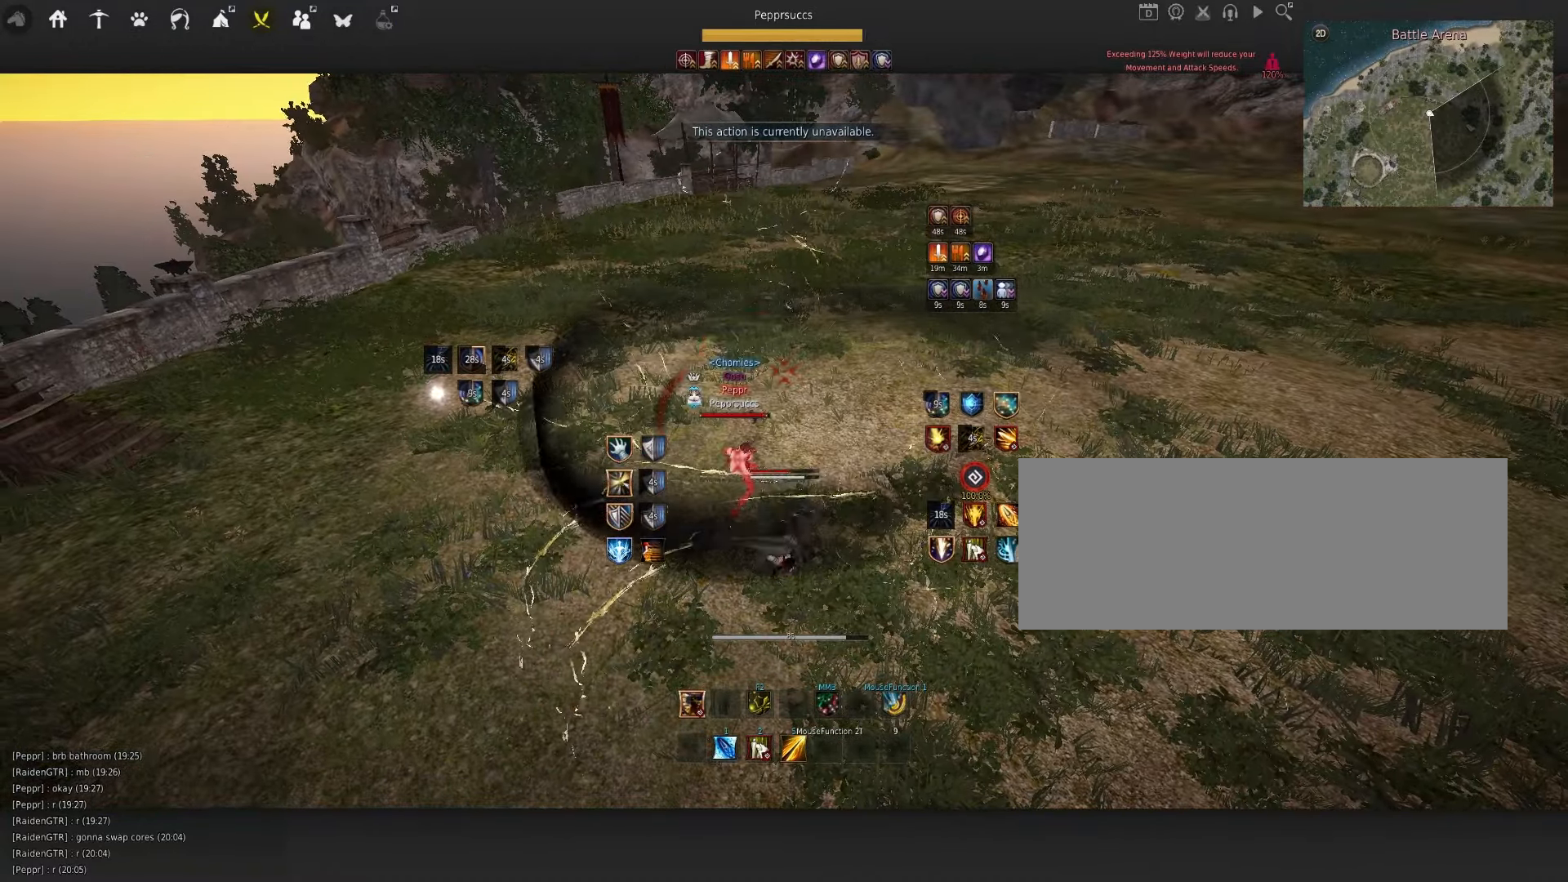
{"keys": ["q", "s"], "mouse": [], "events": [[167, "mouse_left", "up"]]}
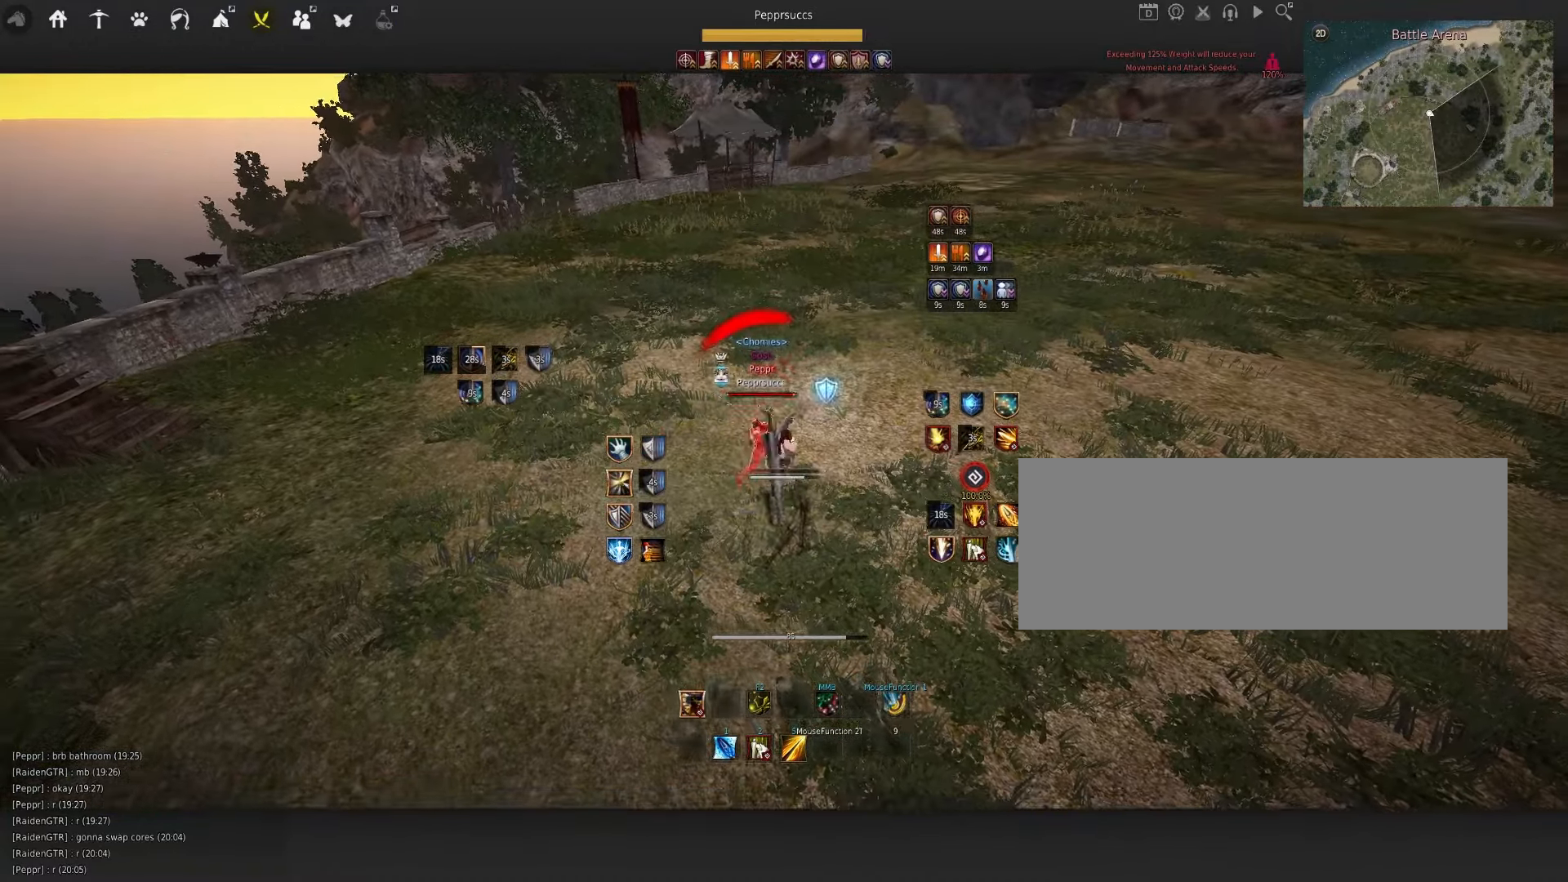
{"keys": ["q", "s"], "mouse": ["left", "right"], "events": [[134, "s", "up"], [350, "s", "down"], [450, "mouse_left", "down"], [500, "mouse_right", "down"]]}
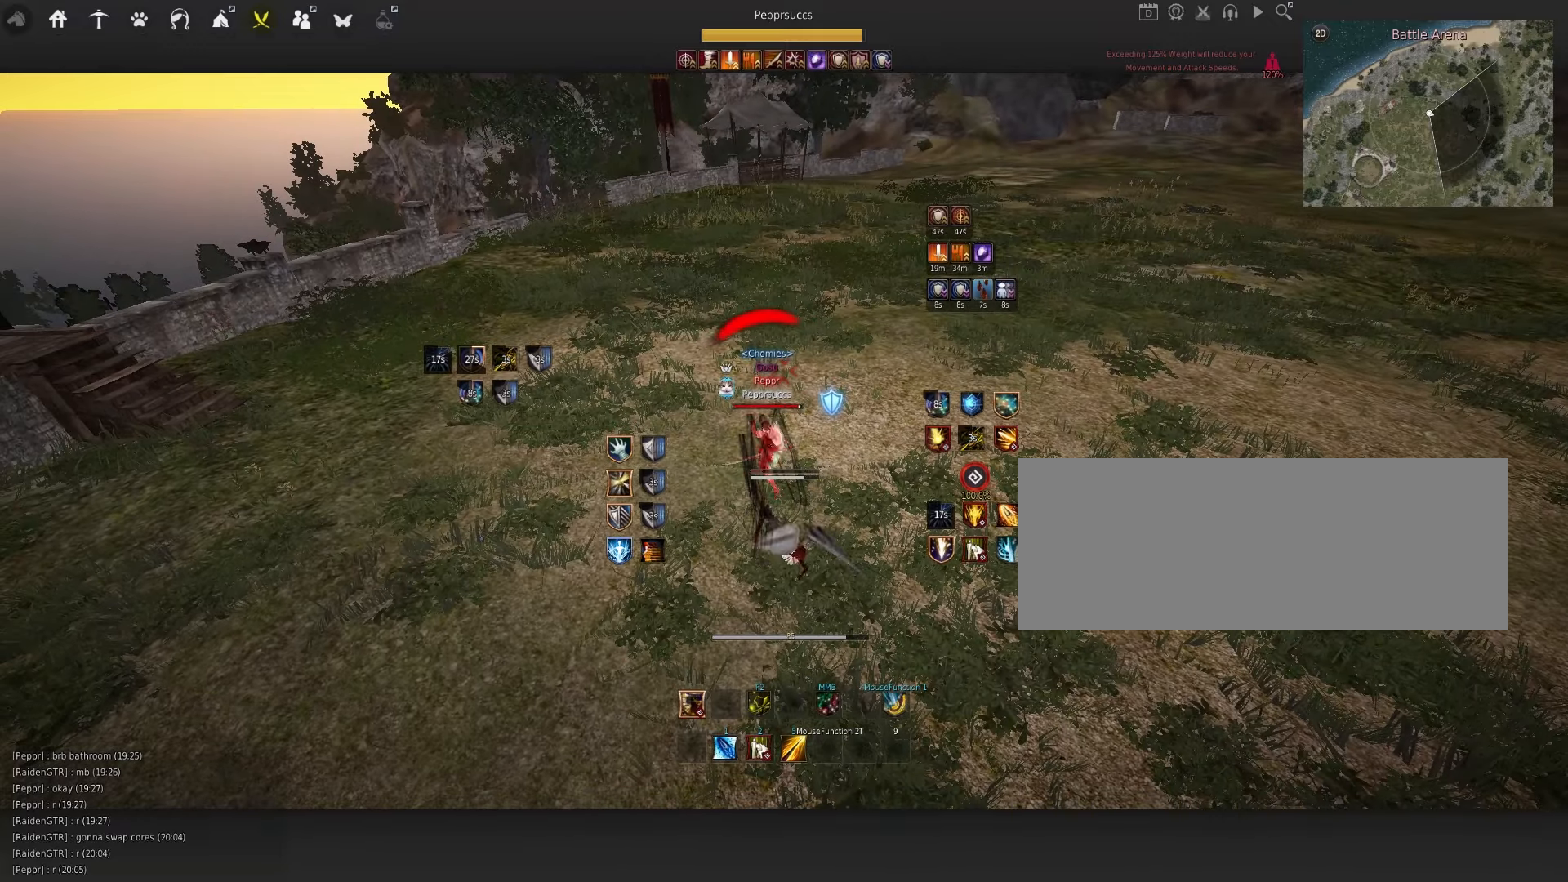
{"keys": ["q", "s"], "mouse": ["left"], "events": [[384, "mouse_right", "up"]]}
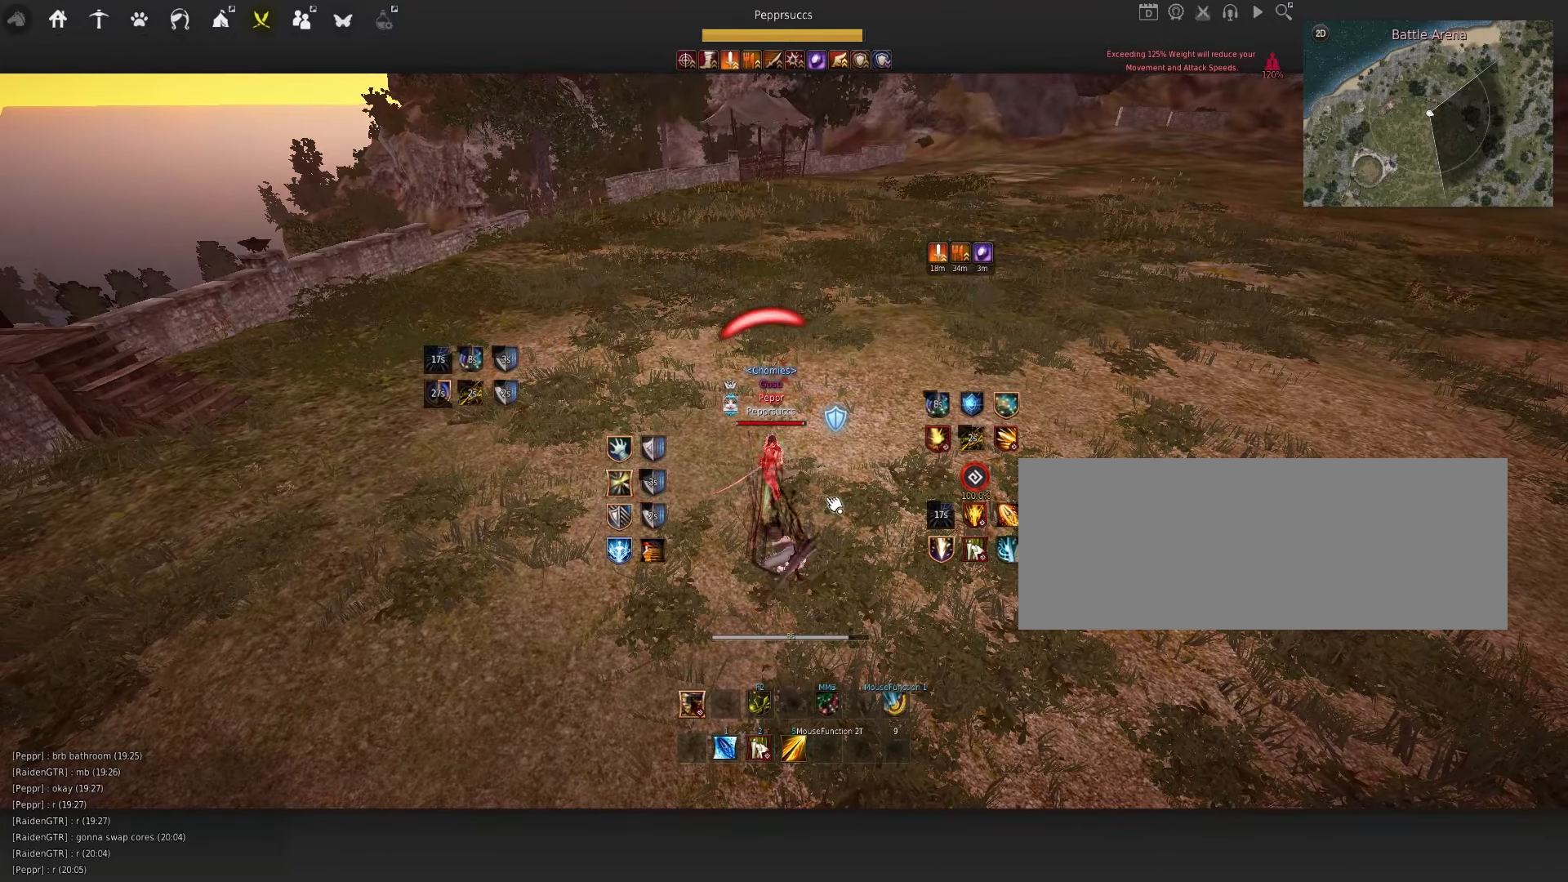
{"keys": [], "mouse": [], "events": [[217, "mouse_right", "down"], [367, "mouse_left", "up"], [384, "mouse_right", "up"], [450, "s", "up"], [467, "q", "up"]]}
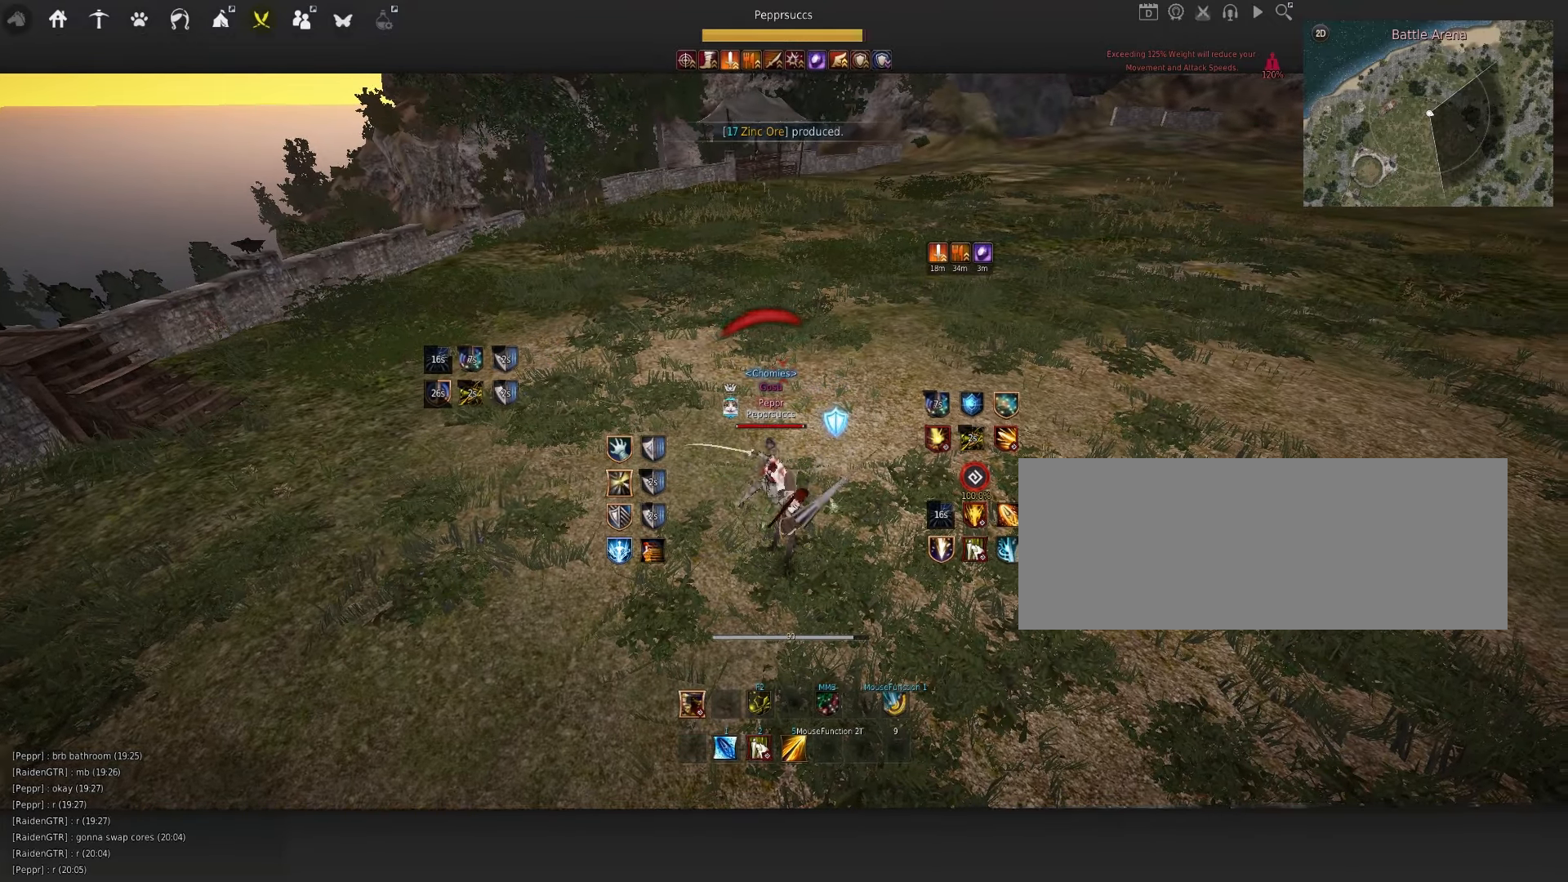
{"keys": [], "mouse": [], "events": []}
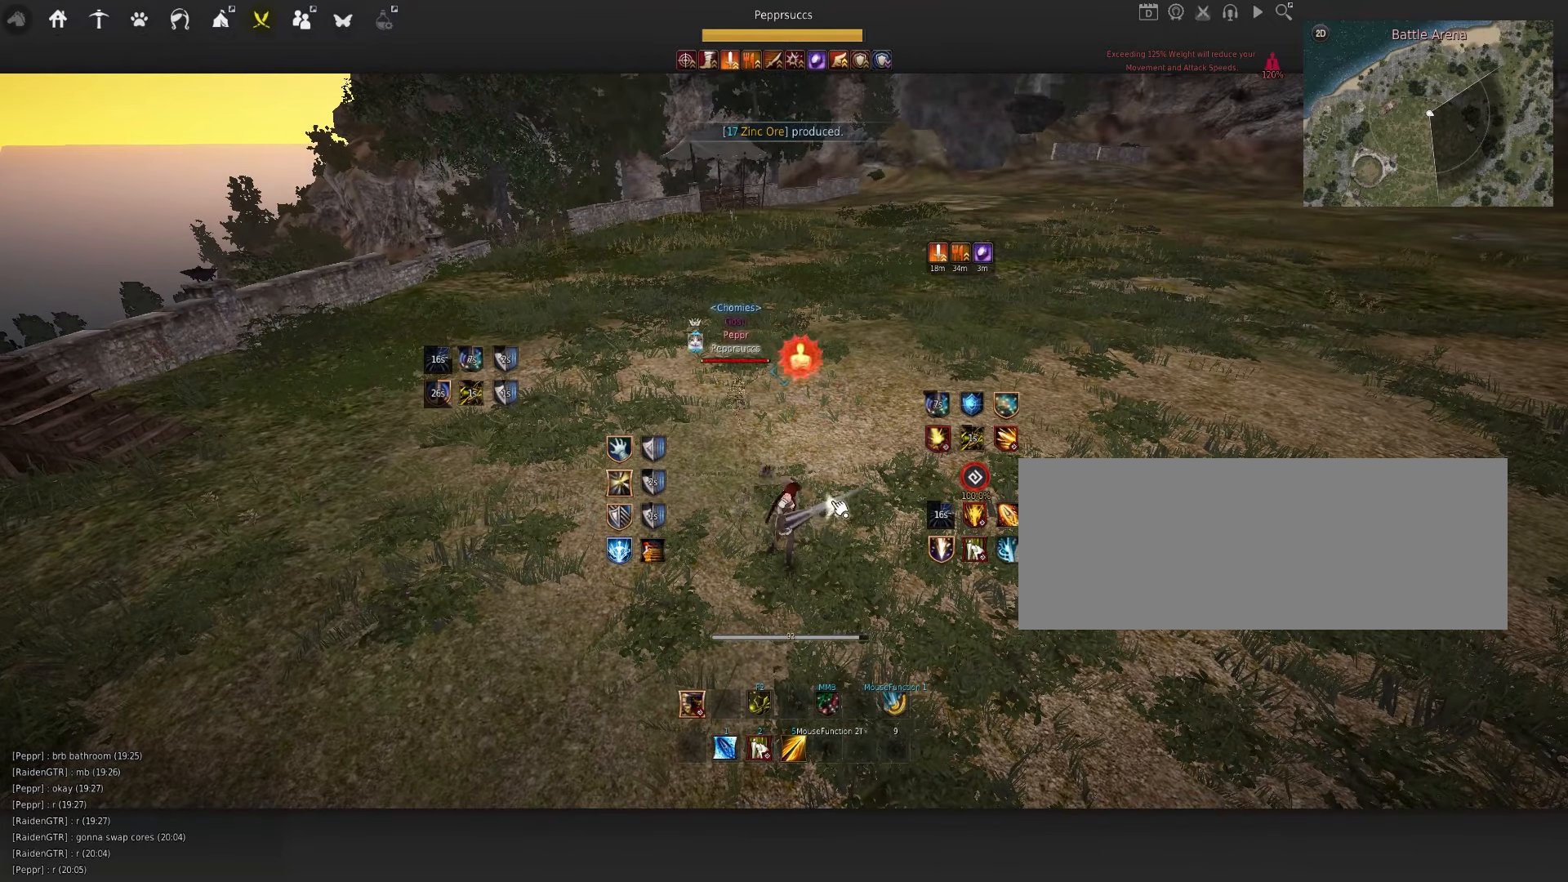
{"keys": [], "mouse": [], "events": []}
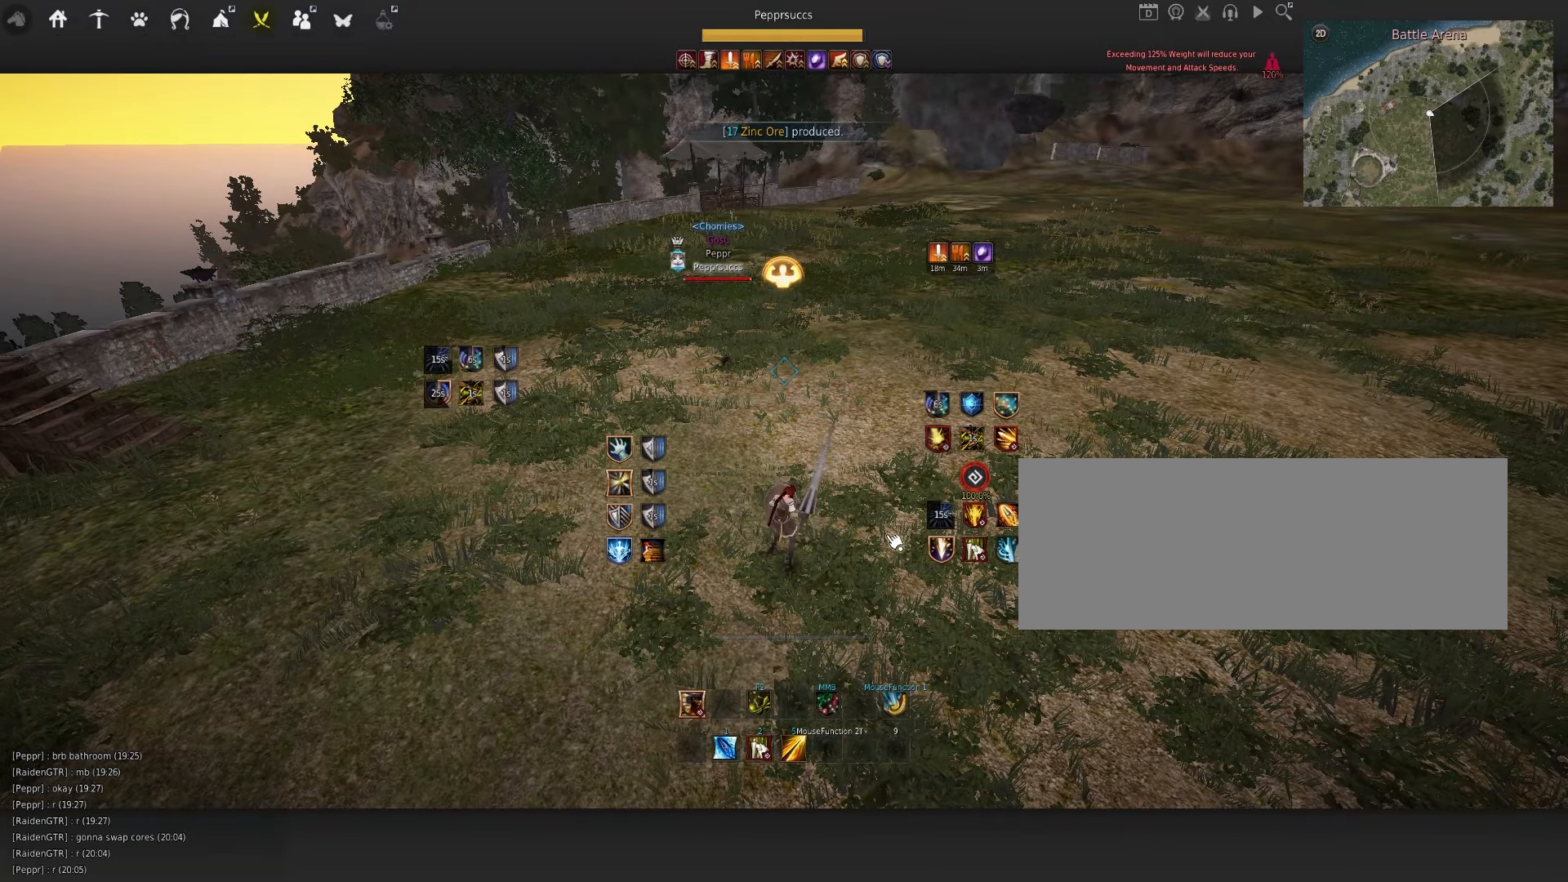
{"keys": [], "mouse": [], "events": []}
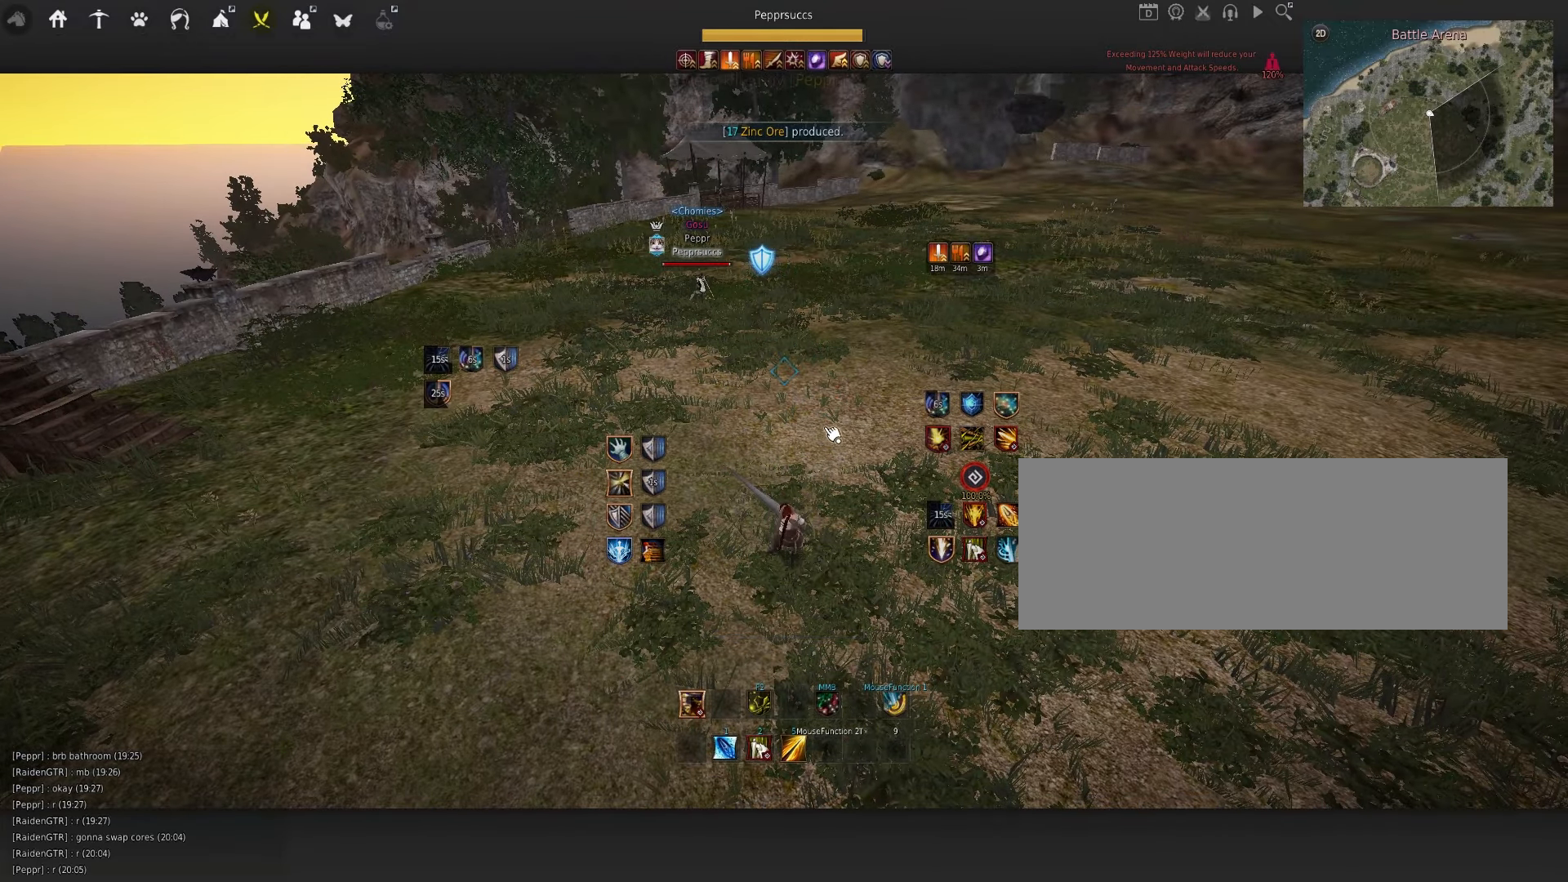
{"keys": [], "mouse": [], "events": []}
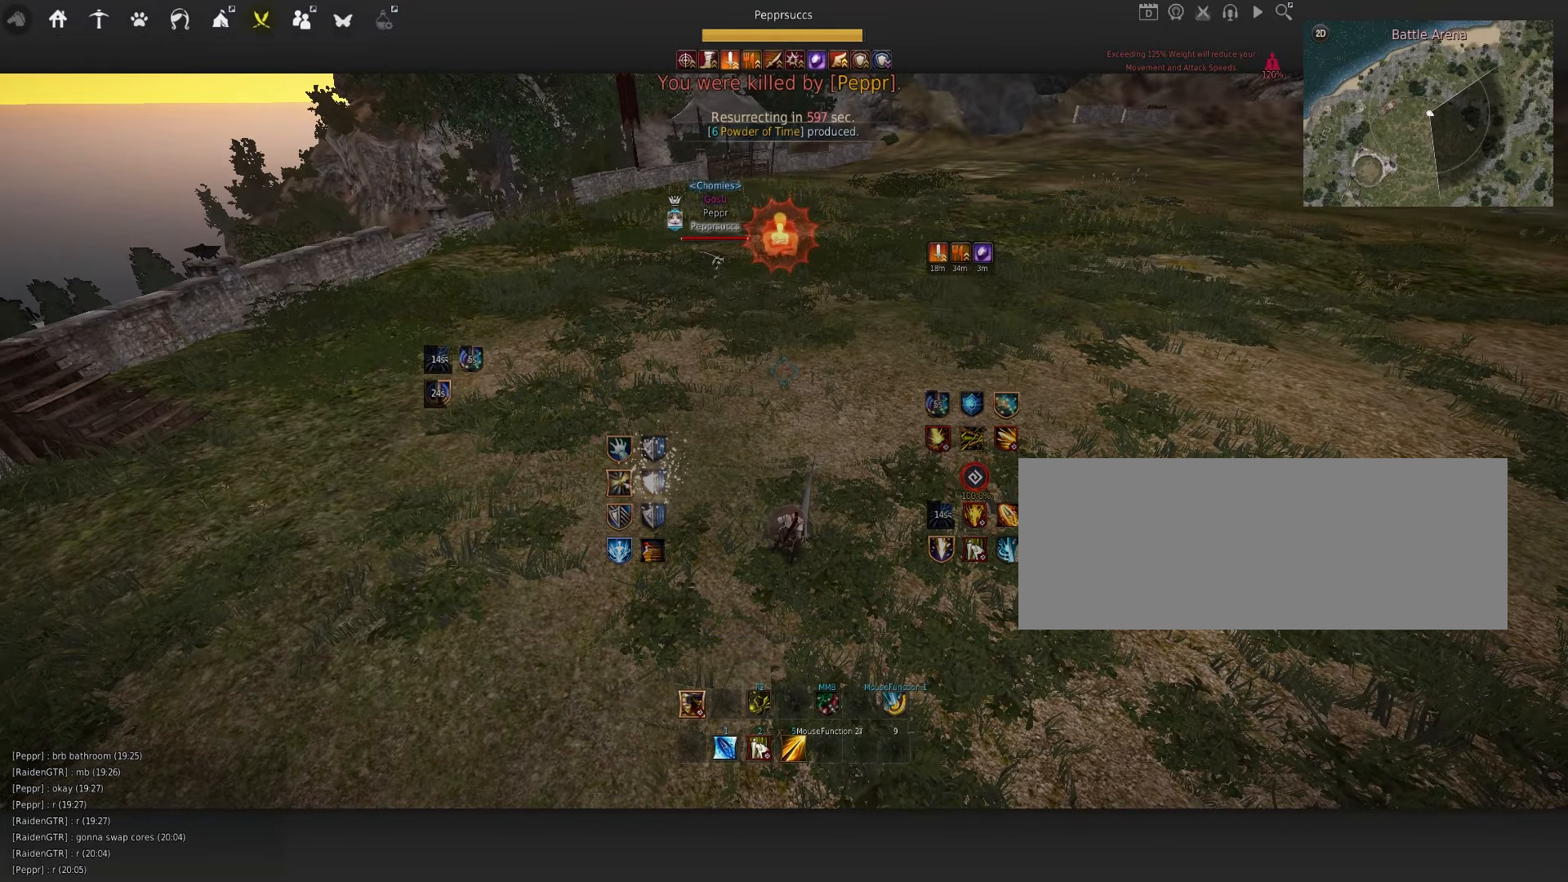
{"keys": [], "mouse": [], "events": []}
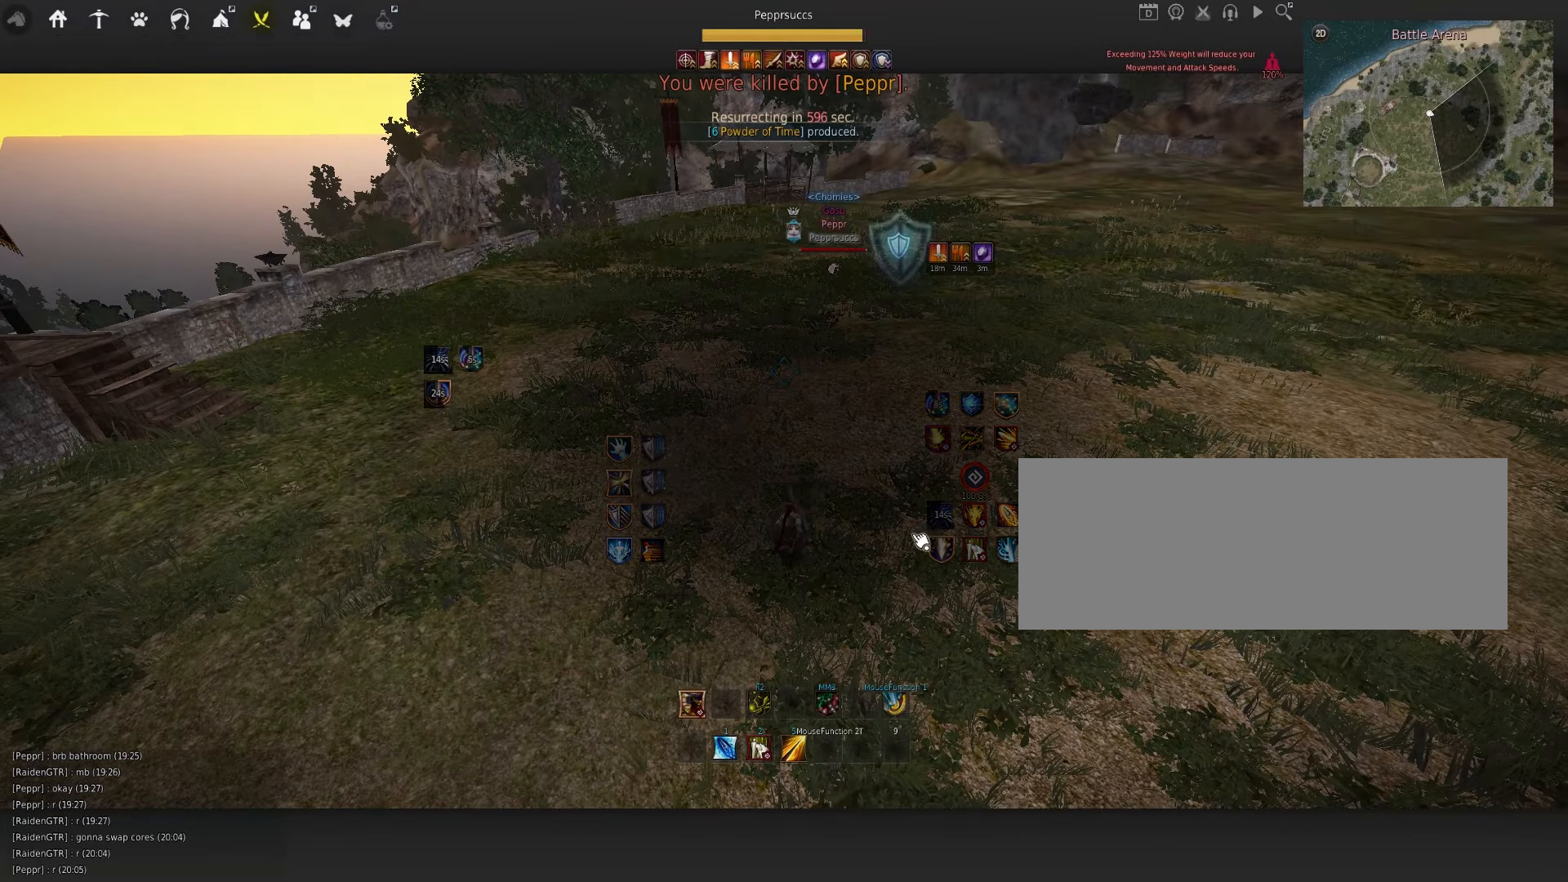
{"keys": [], "mouse": ["left"], "events": [[500, "mouse_left", "down"]]}
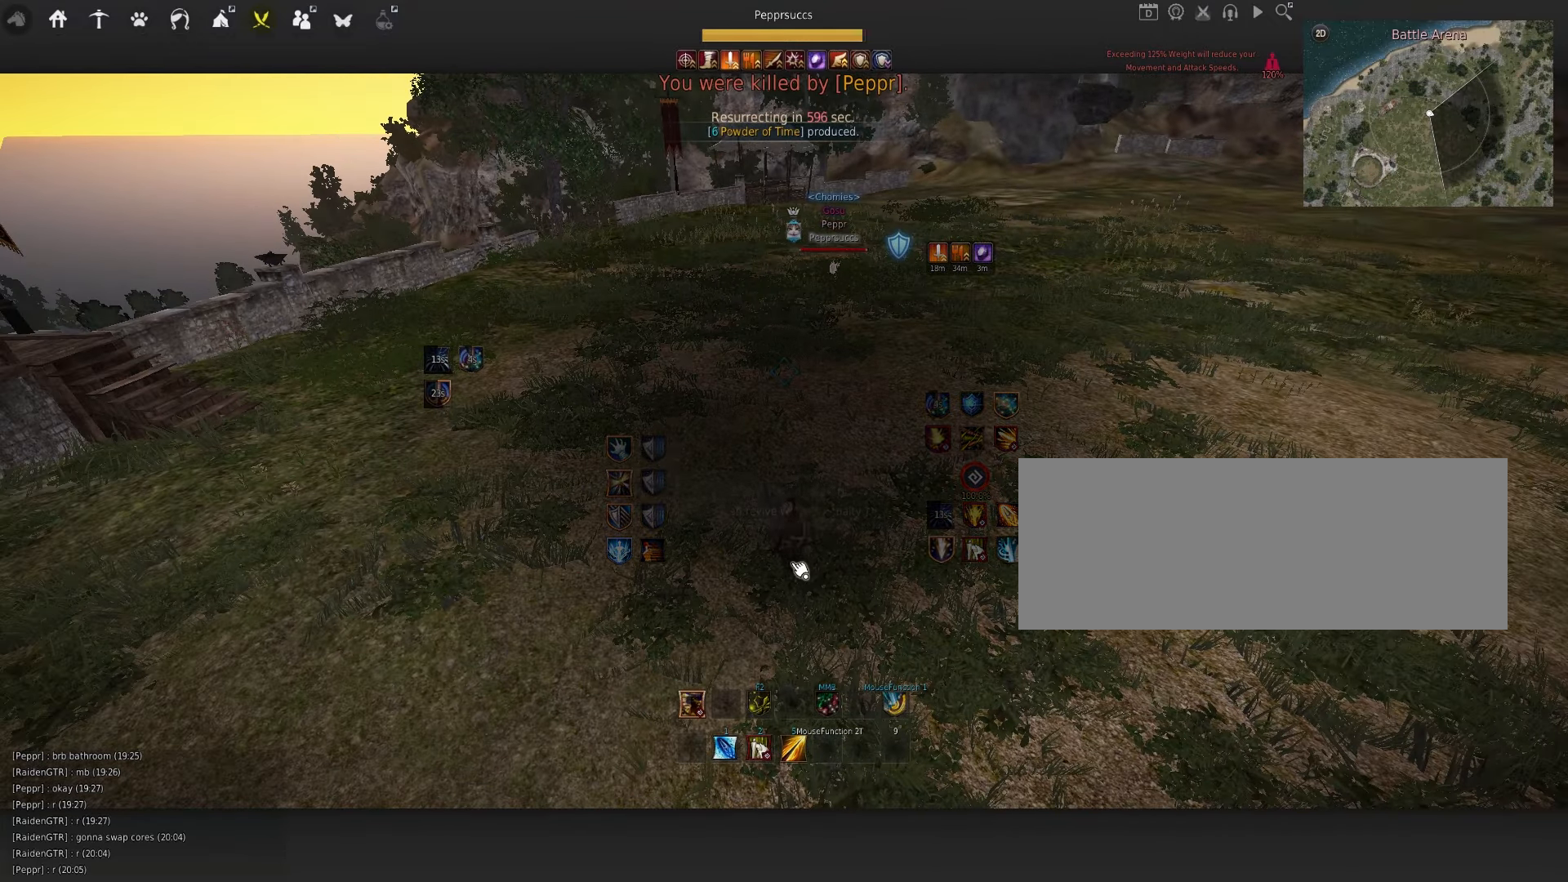
{"keys": [], "mouse": [], "events": [[84, "mouse_left", "up"], [217, "mouse_left", "down"], [317, "mouse_left", "up"], [417, "mouse_left", "down"], [500, "mouse_left", "up"]]}
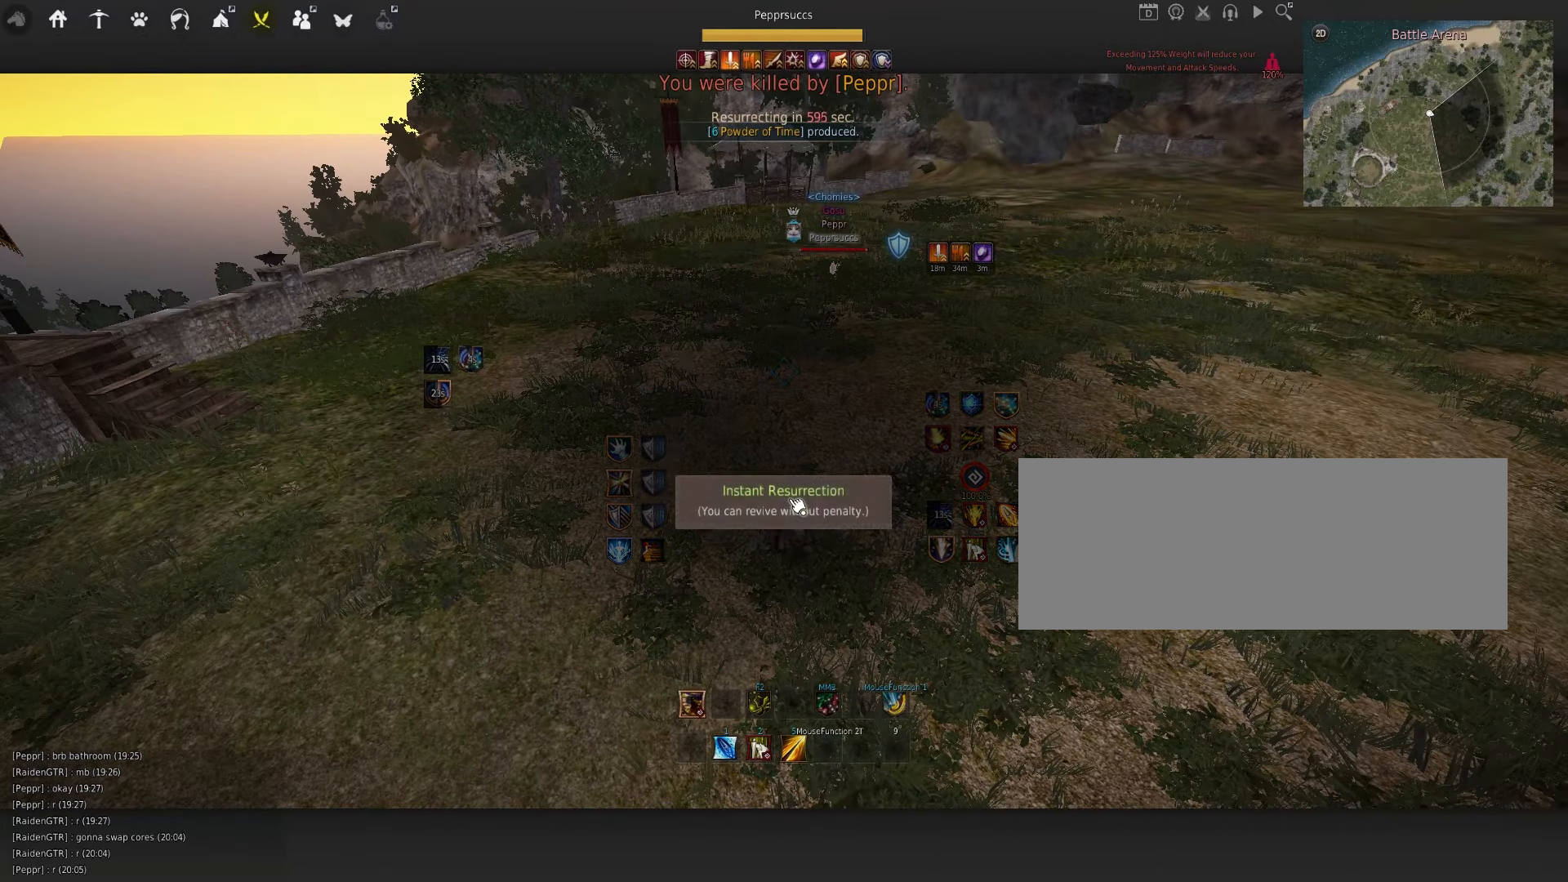
{"keys": [], "mouse": [], "events": [[84, "mouse_left", "down"], [150, "mouse_left", "up"], [233, "mouse_left", "down"], [316, "mouse_left", "up"]]}
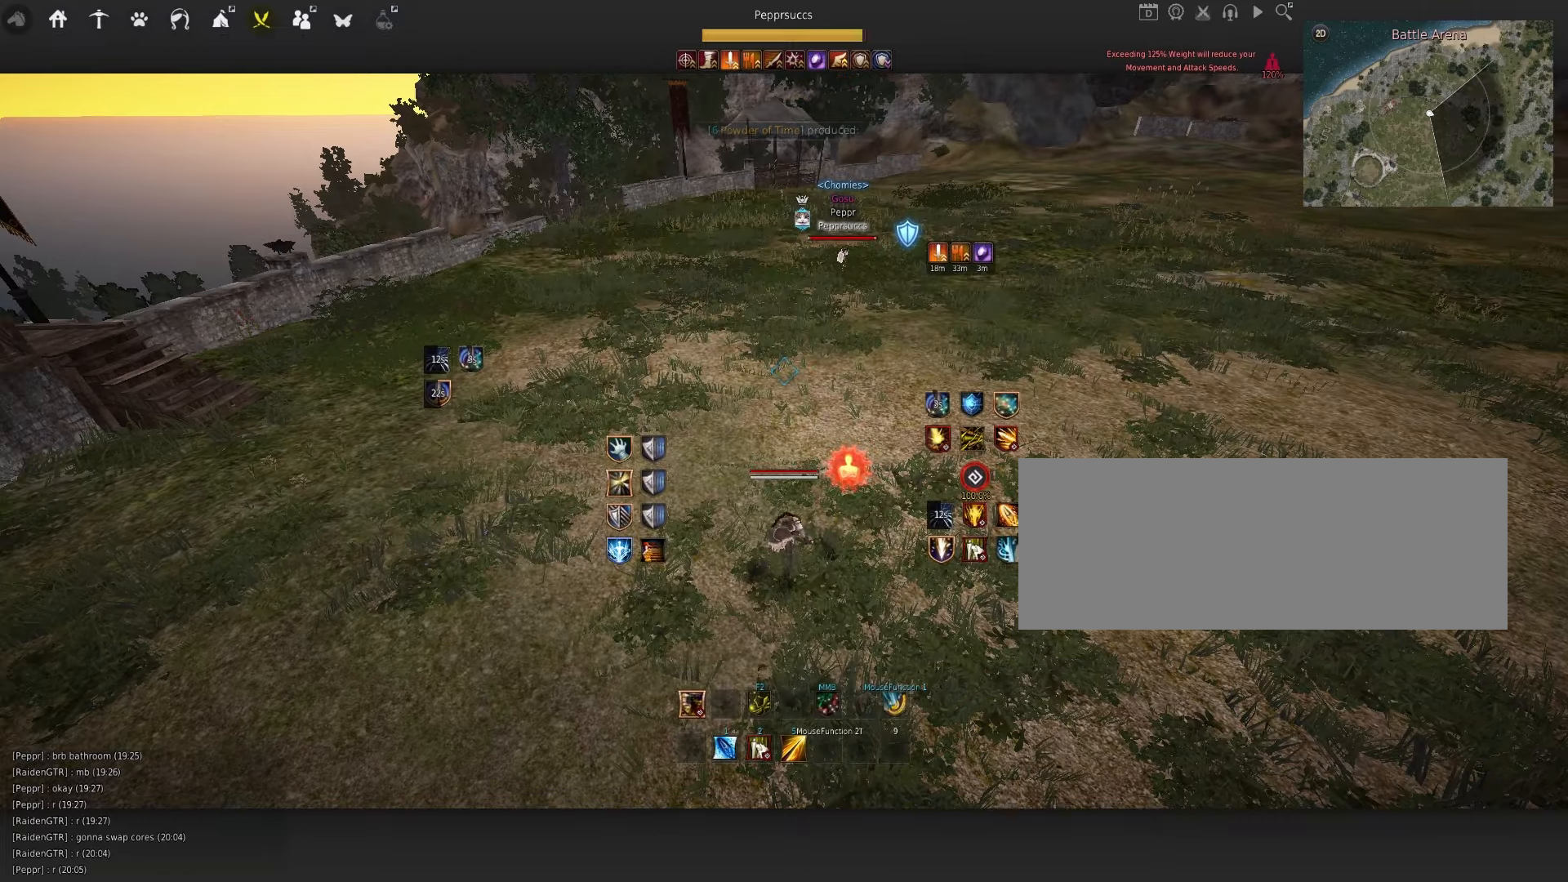
{"keys": [], "mouse": [], "events": []}
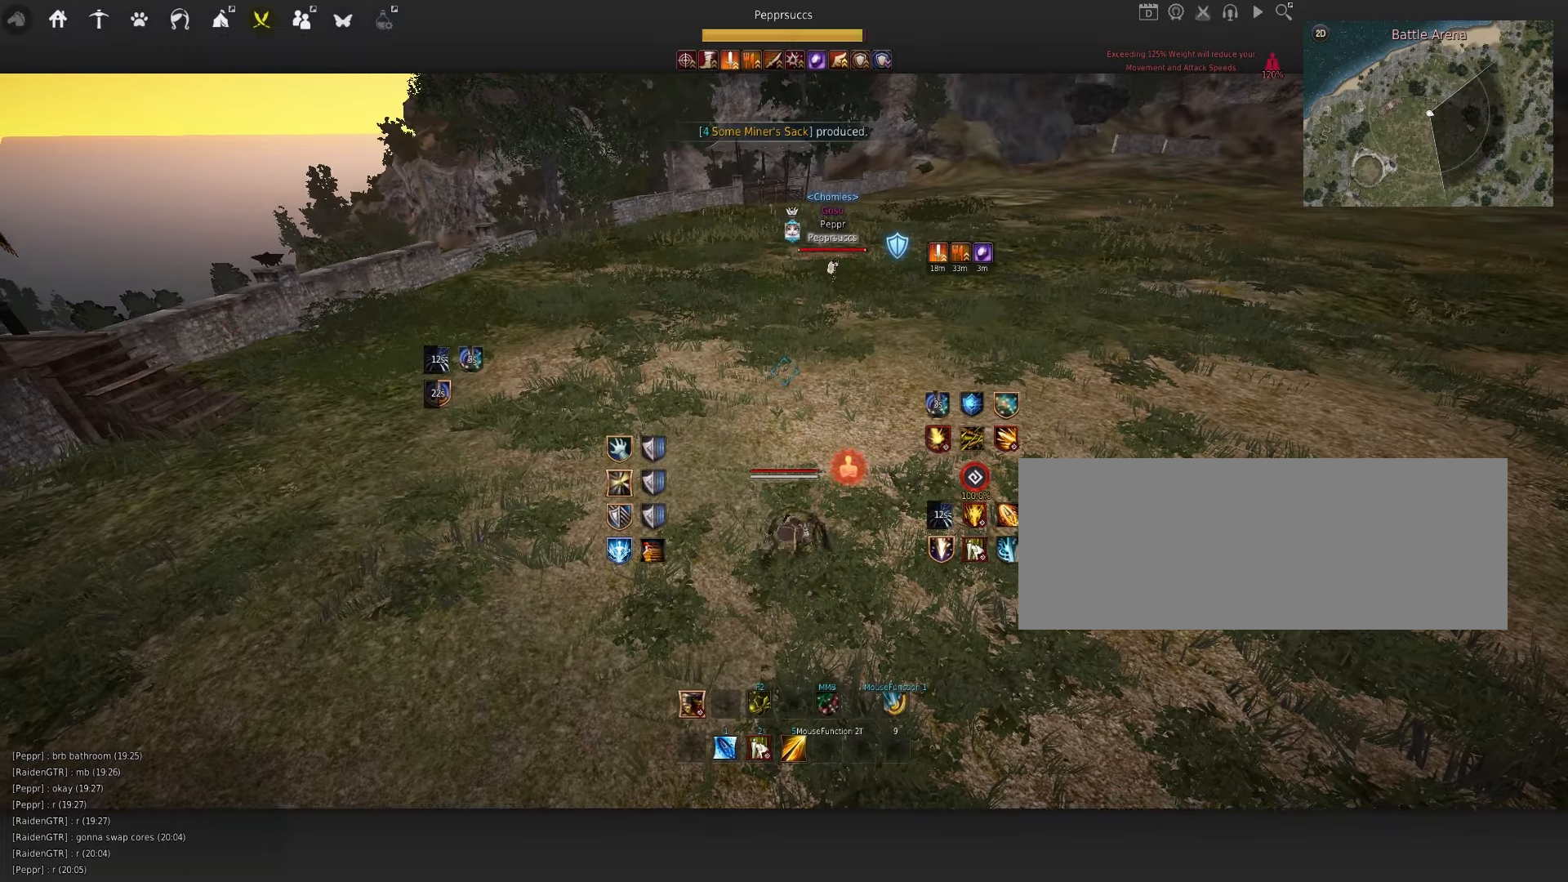
{"keys": ["d", "q"], "mouse": ["left"], "events": [[66, "q", "down"], [100, "d", "down"], [250, "mouse_left", "down"]]}
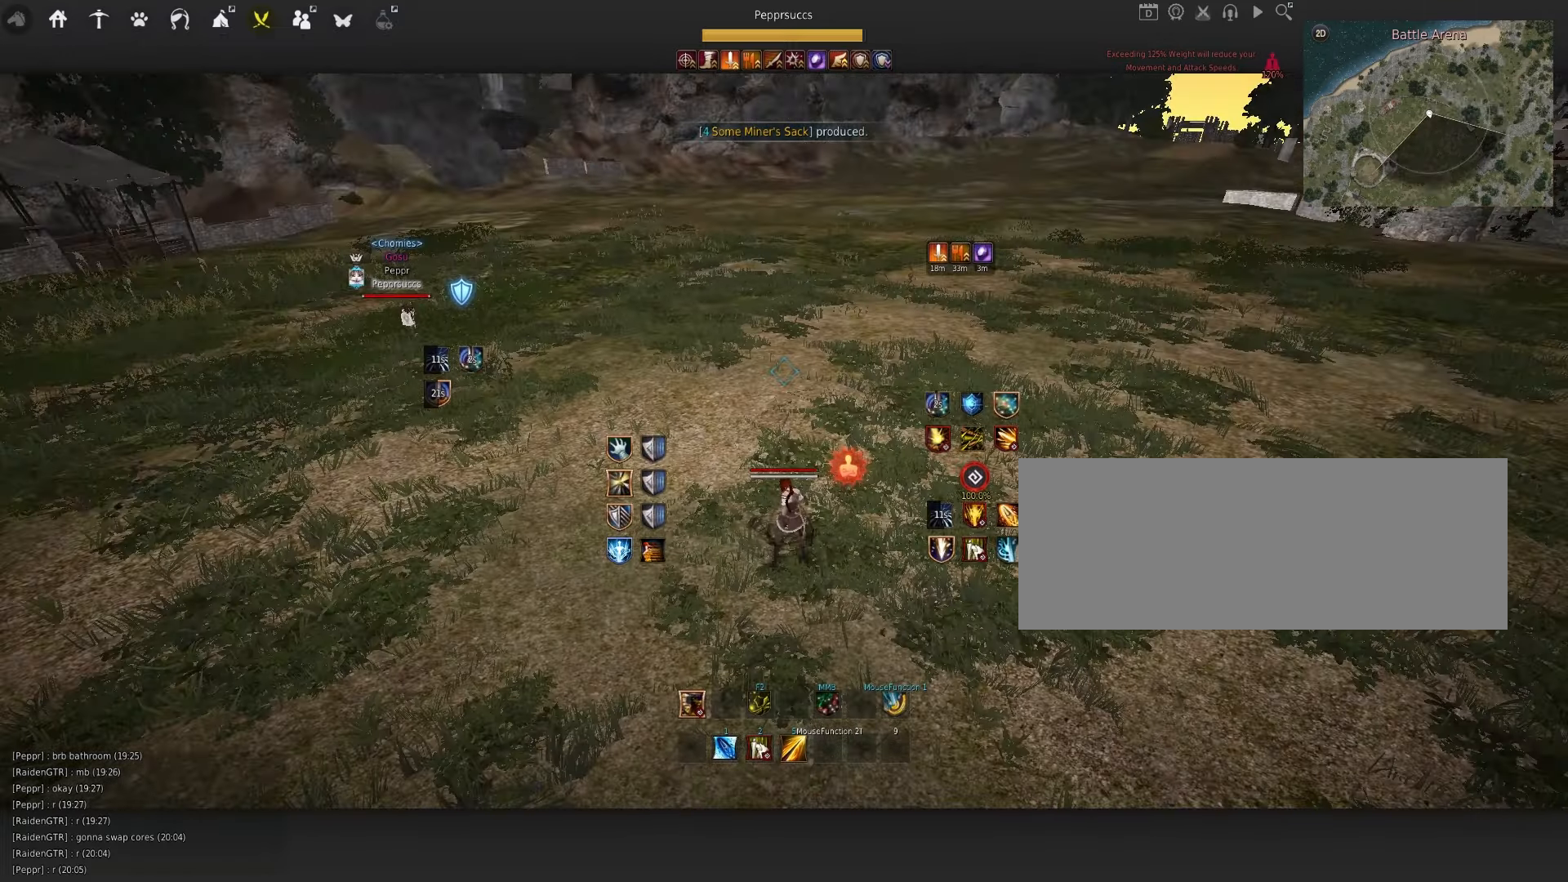
{"keys": ["d", "q"], "mouse": ["left"], "events": []}
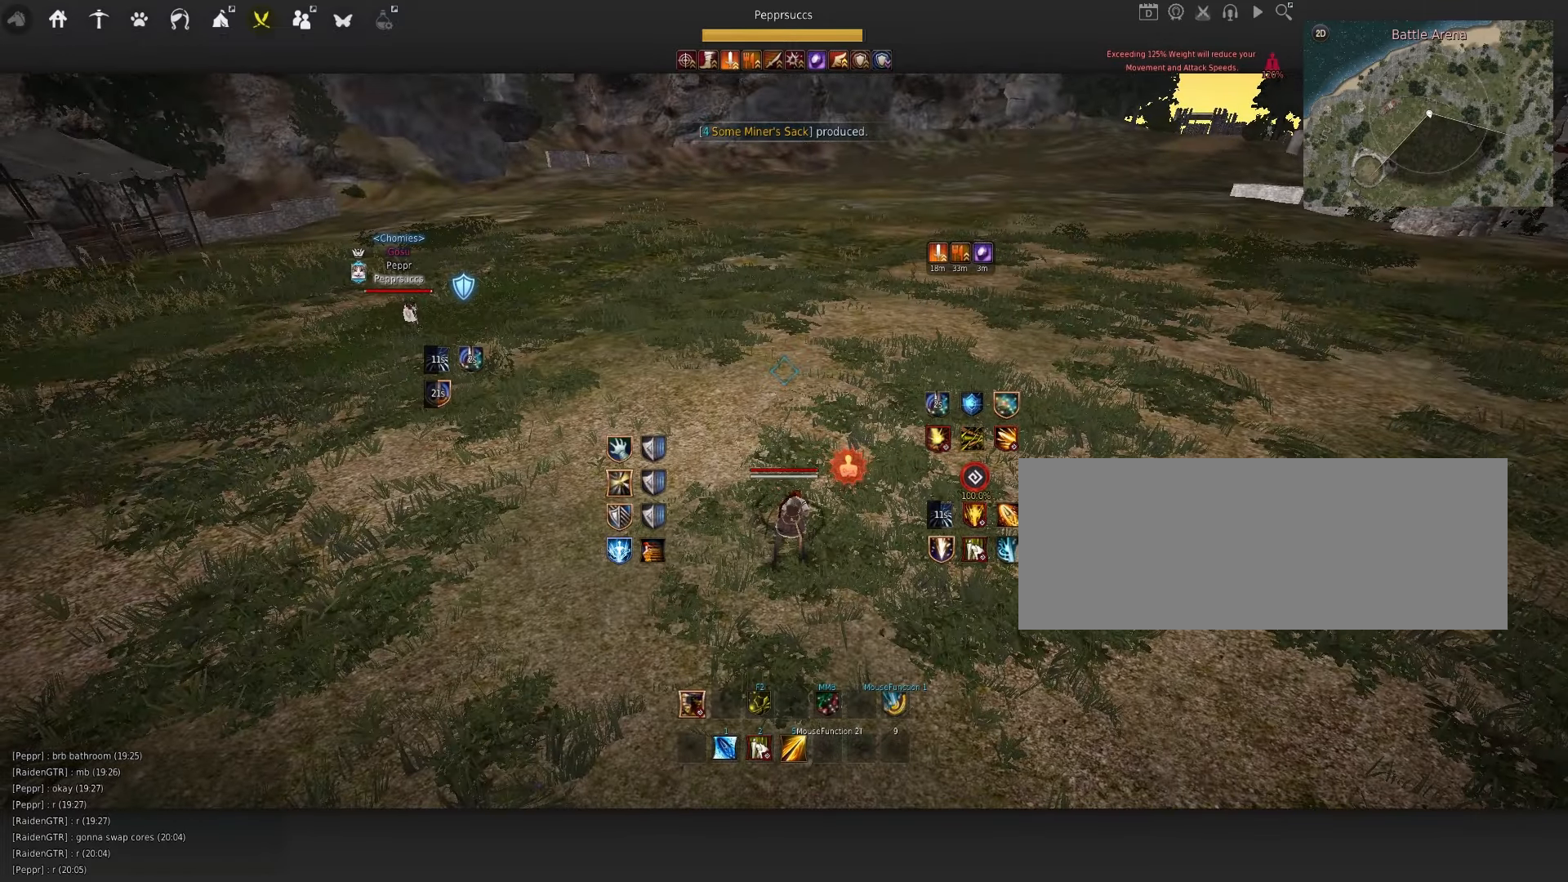
{"keys": ["d", "q"], "mouse": ["left"], "events": []}
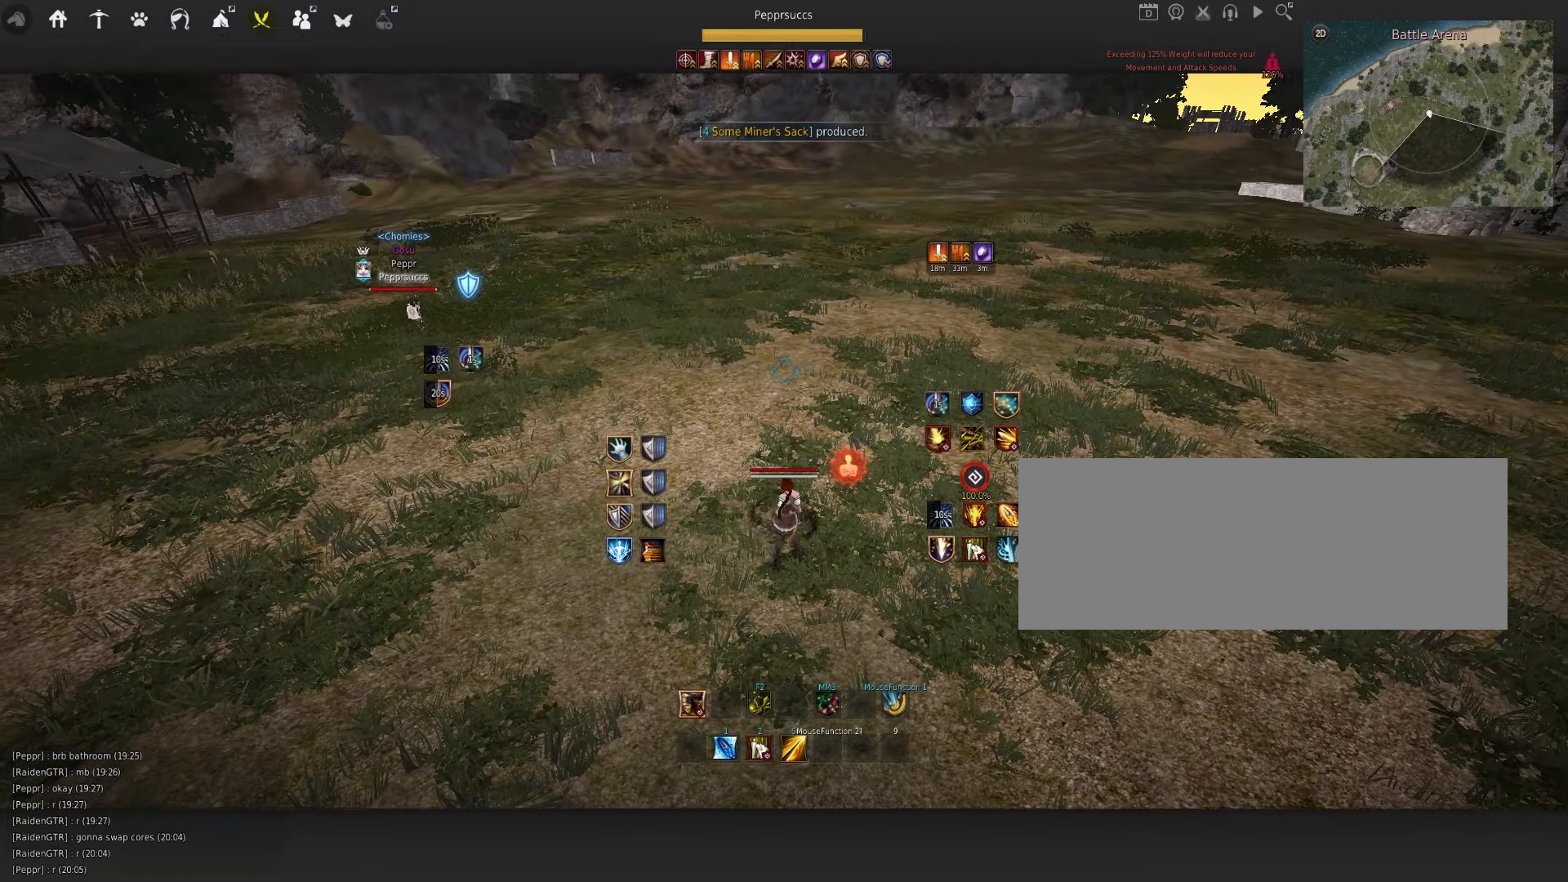
{"keys": ["space"], "mouse": [], "events": [[416, "q", "up"], [433, "d", "up"], [450, "mouse_left", "up"], [500, "space", "down"]]}
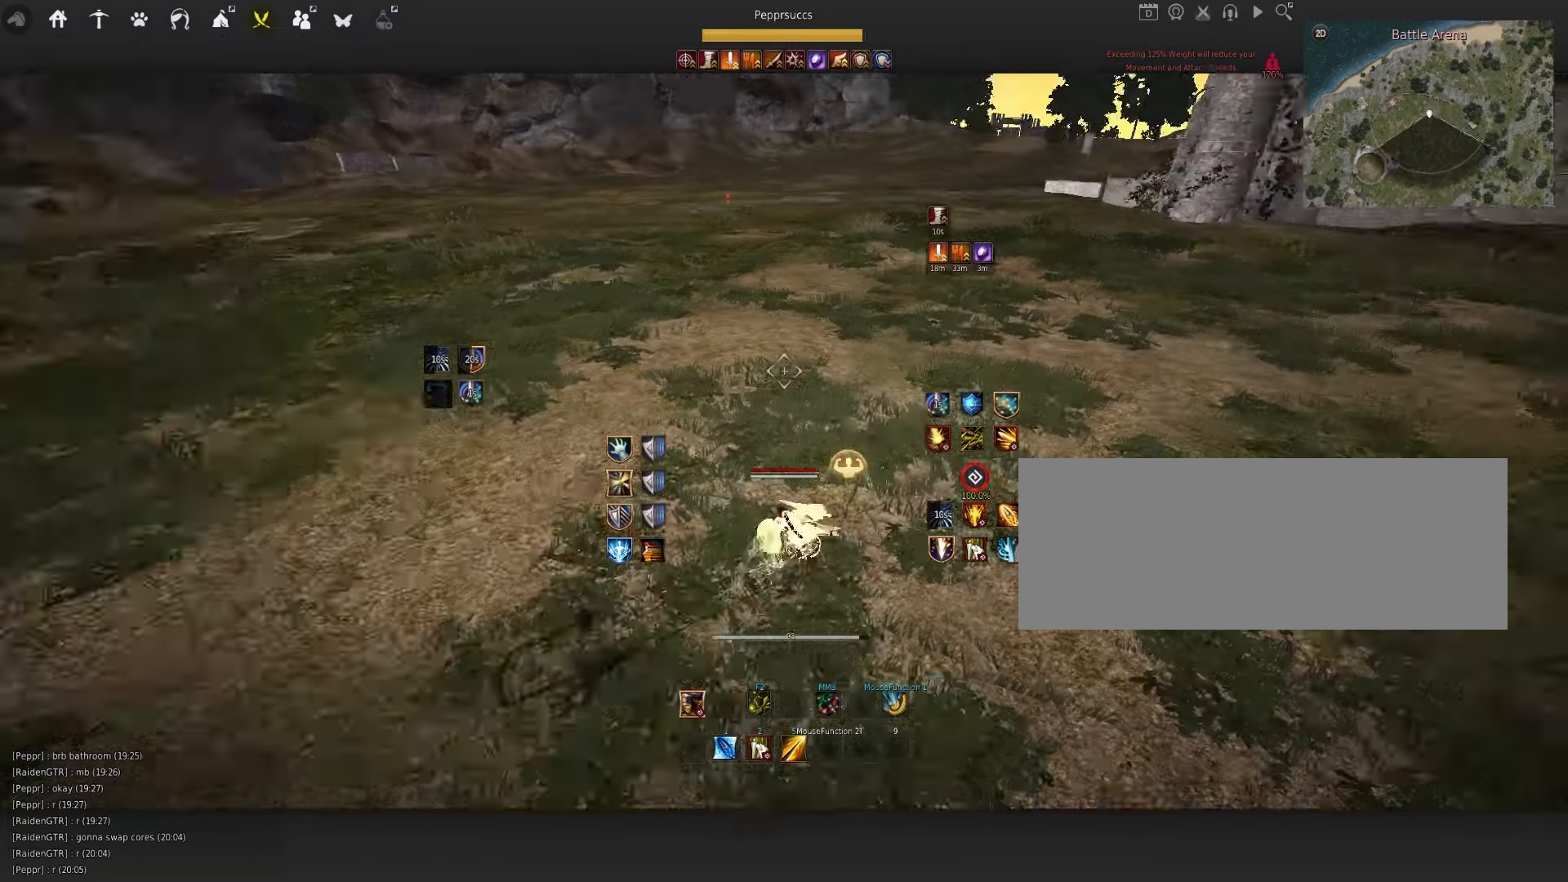
{"keys": ["q"], "mouse": [], "events": [[116, "q", "down"], [166, "d", "down"], [166, "space", "up"], [233, "mouse_left", "down"], [433, "d", "up"], [450, "mouse_left", "up"]]}
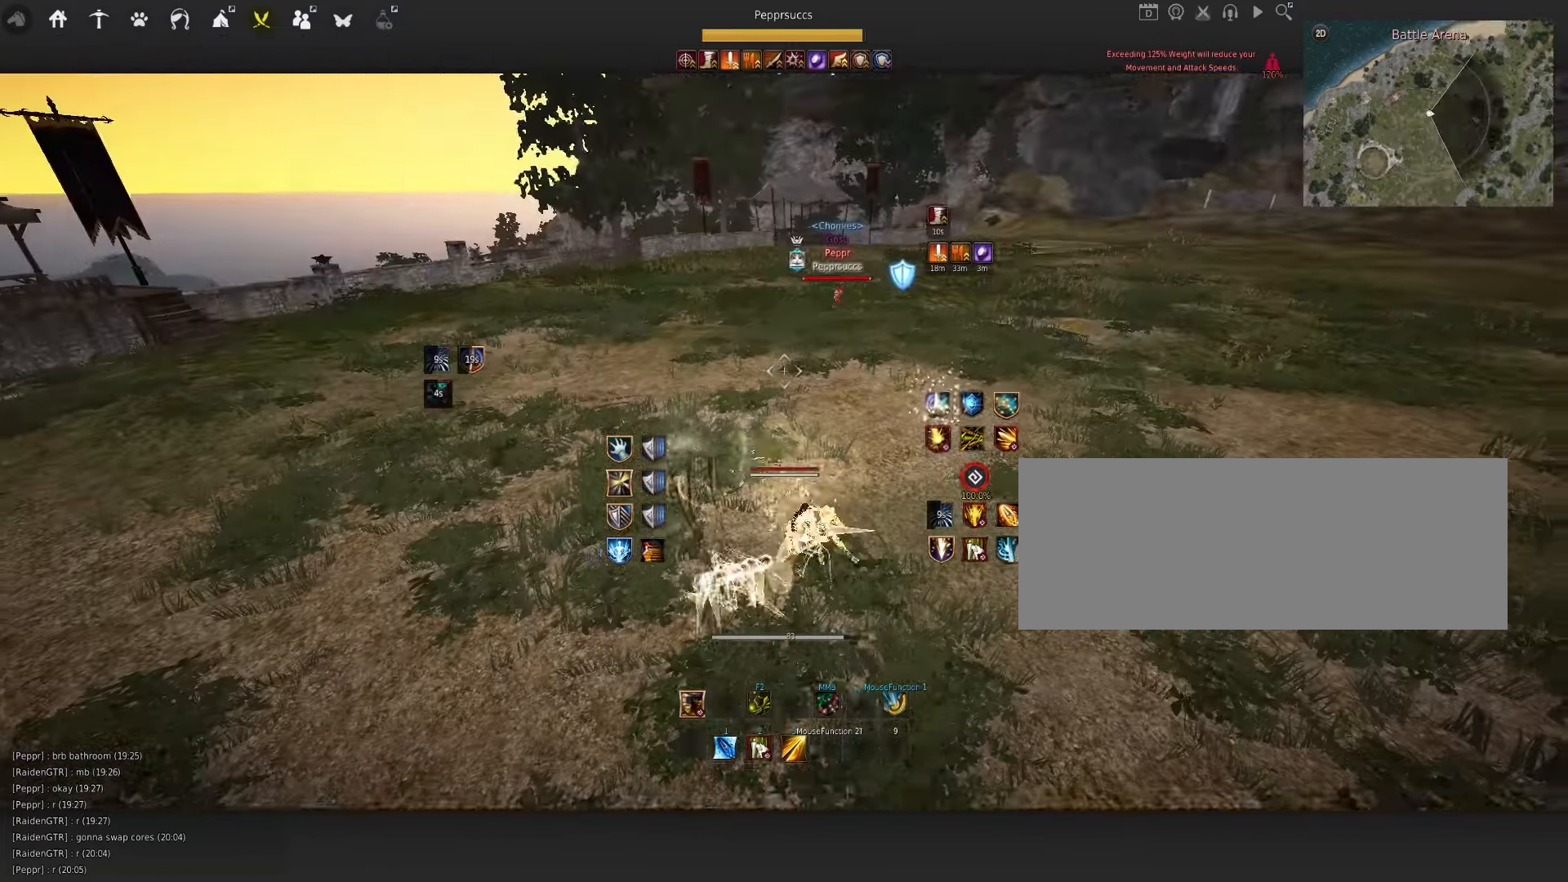
{"keys": ["shift", "x"], "mouse": [], "events": [[316, "q", "up"], [433, "shift", "down"], [433, "x", "down"]]}
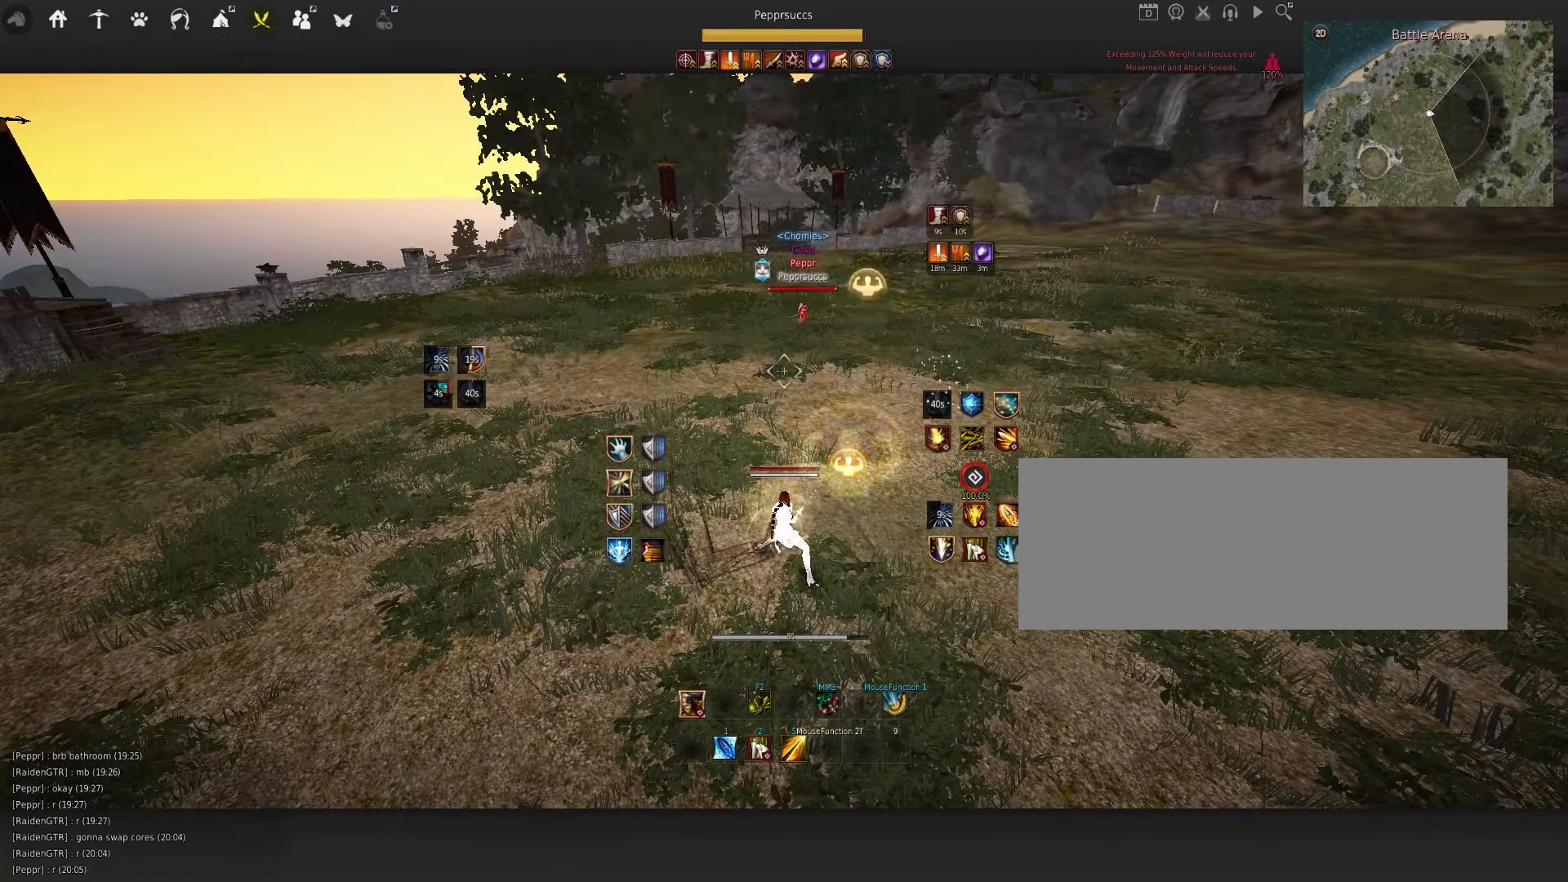
{"keys": [], "mouse": [], "events": [[383, "shift", "up"], [433, "x", "up"]]}
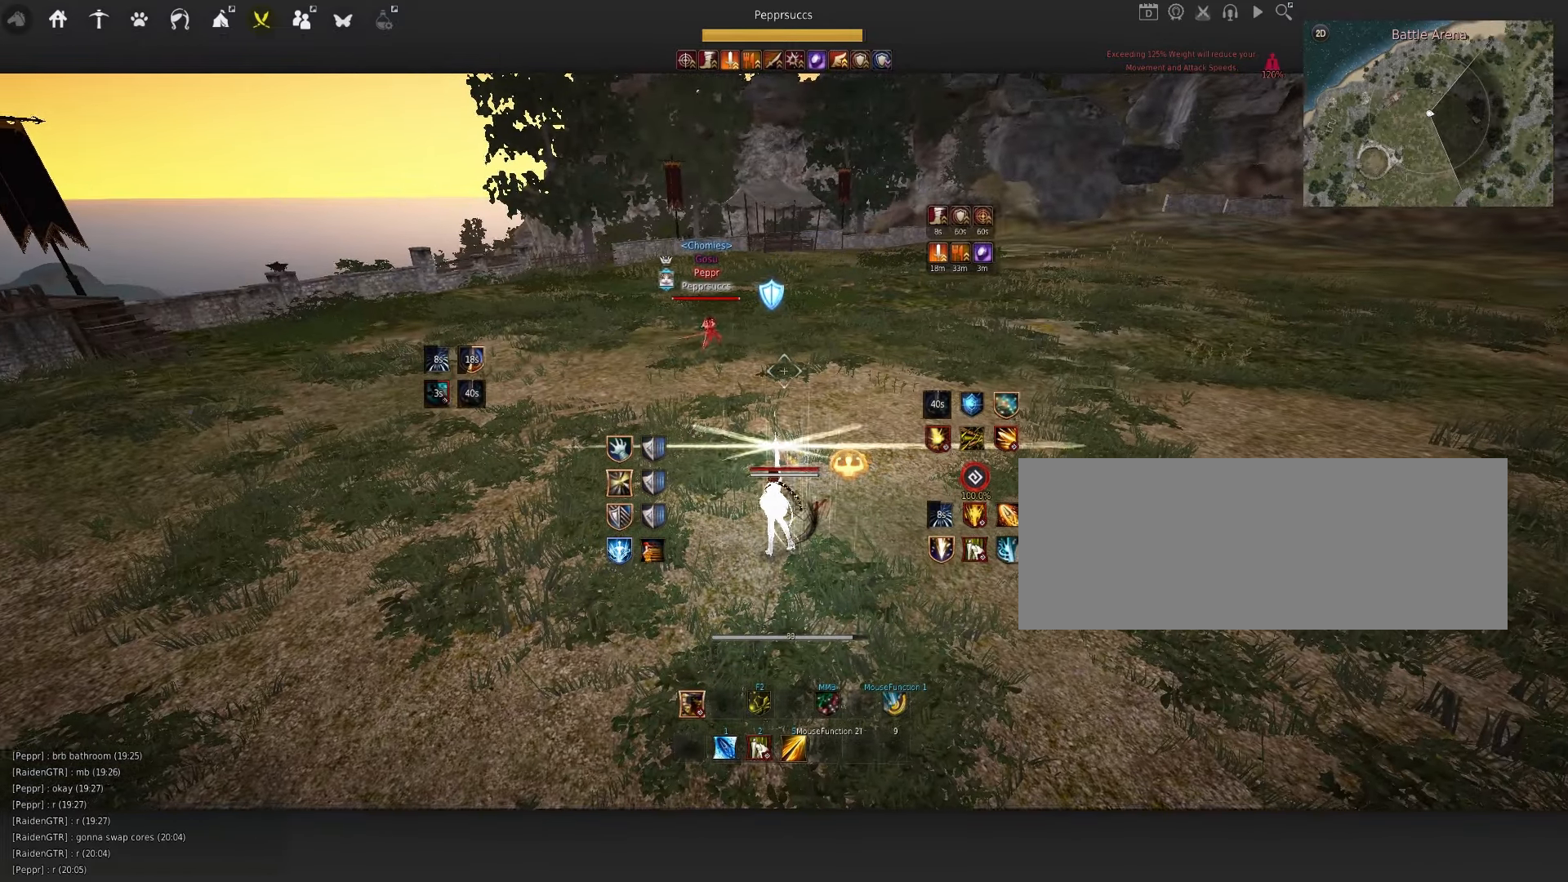
{"keys": ["q"], "mouse": [], "events": [[400, "q", "down"]]}
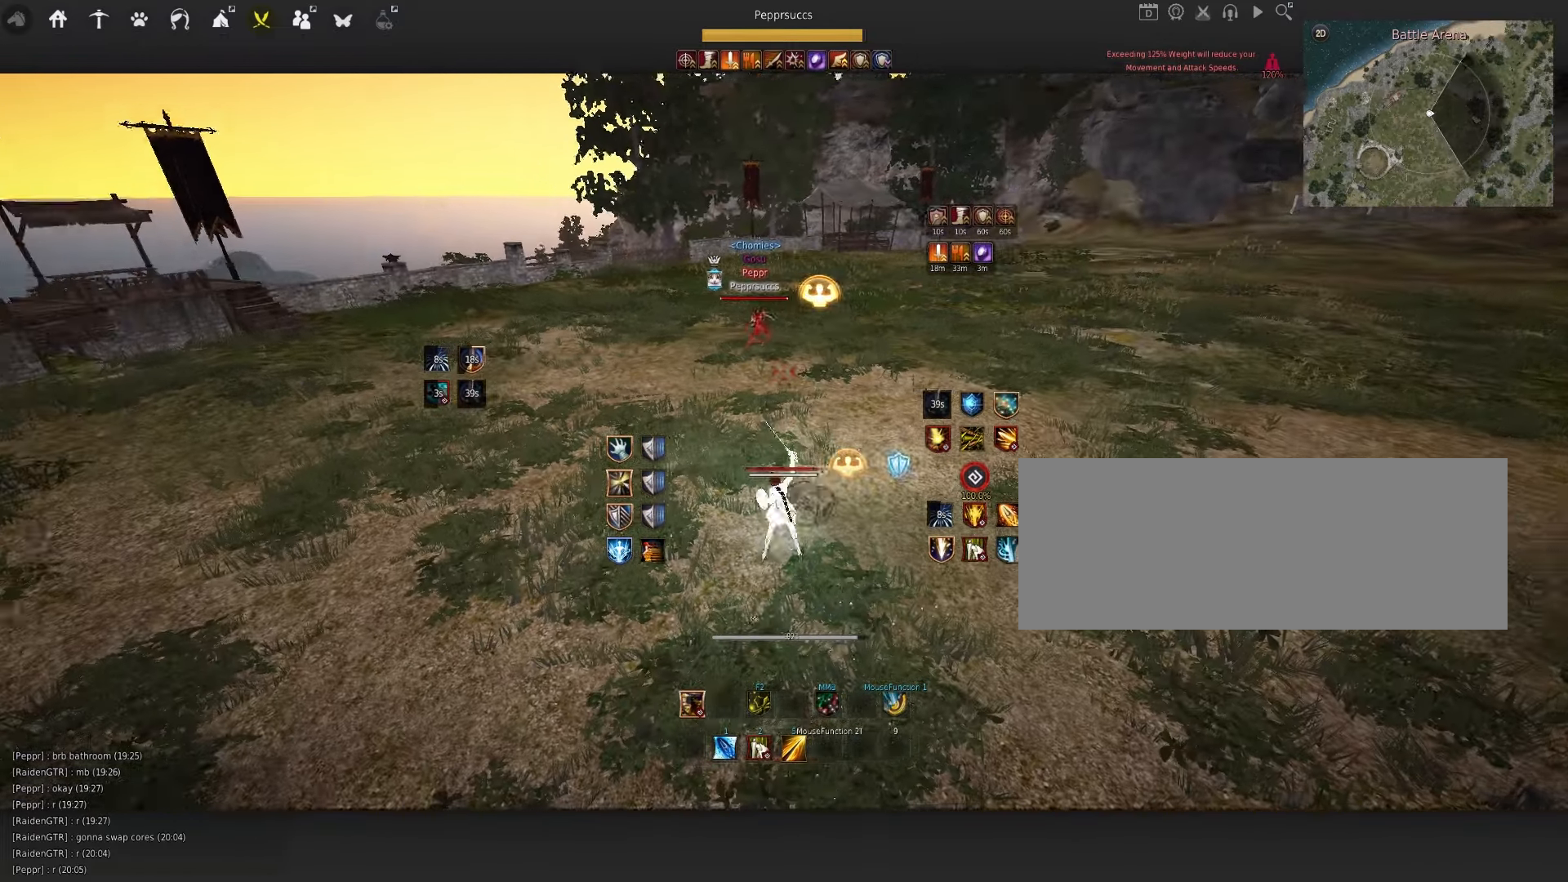
{"keys": [], "mouse": [], "events": [[83, "q", "up"]]}
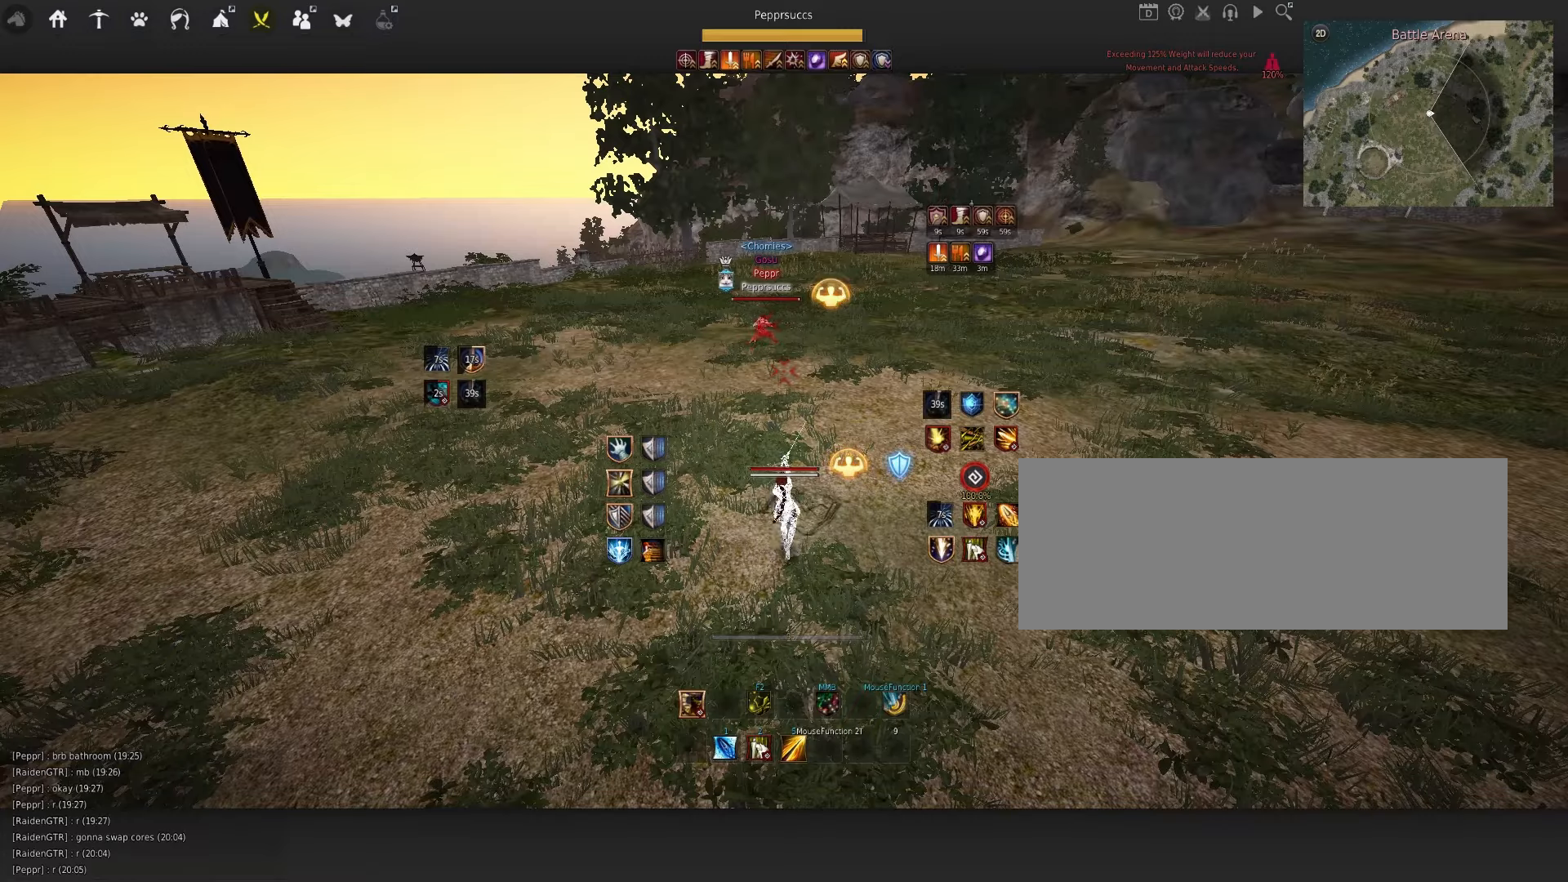
{"keys": [], "mouse": [], "events": [[250, "w", "down"], [283, "shift", "down"], [467, "shift", "up"], [467, "w", "up"]]}
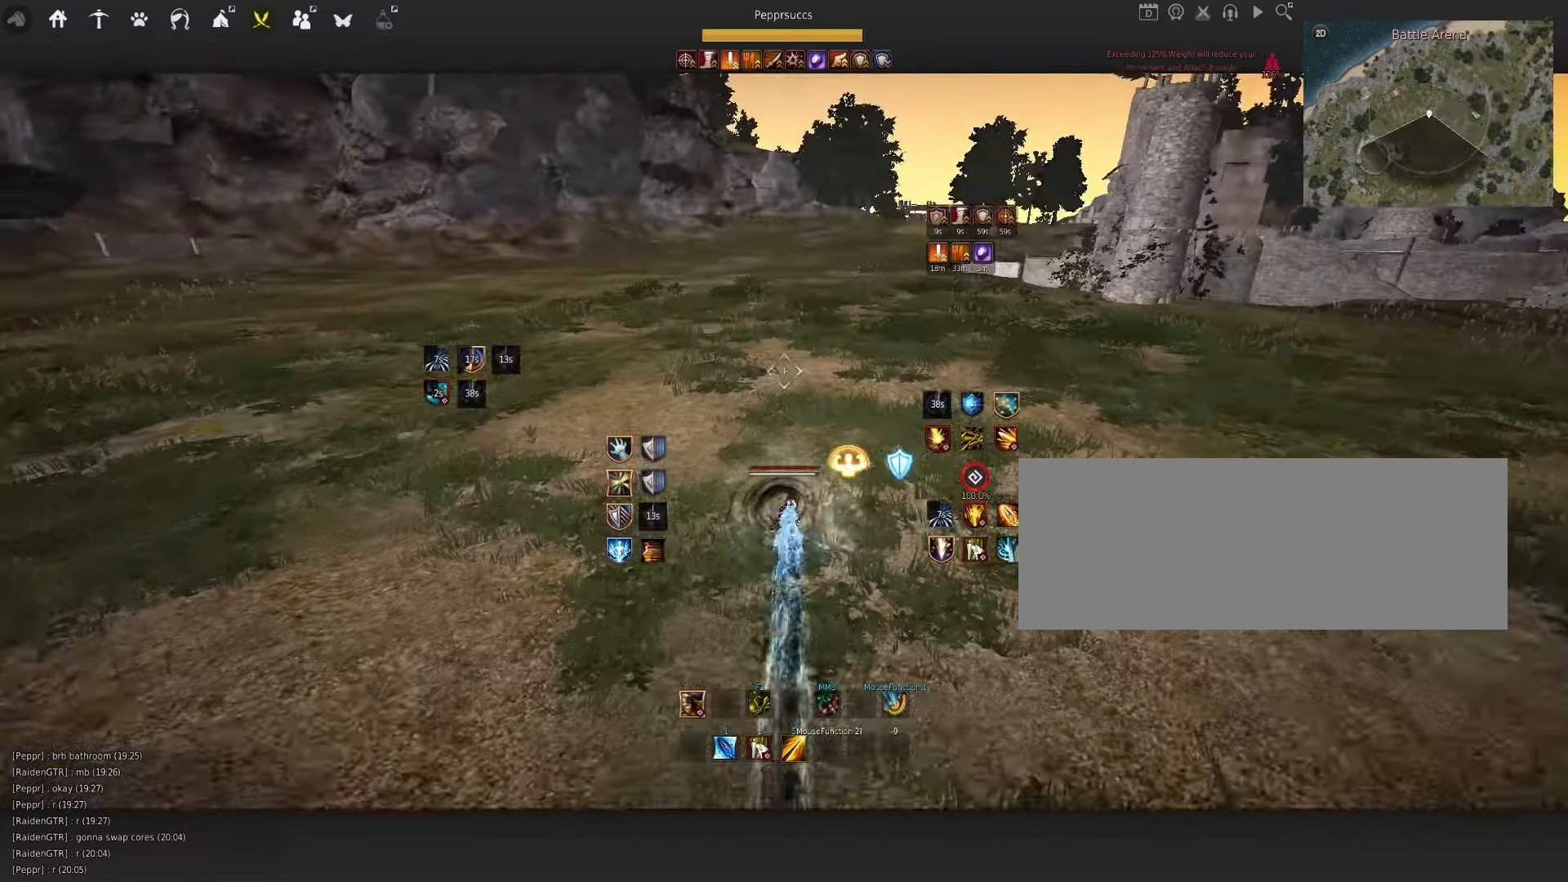
{"keys": ["q", "s"], "mouse": [], "events": [[67, "space", "down"], [133, "q", "down"], [183, "d", "down"], [183, "space", "up"], [283, "mouse_left", "down"], [450, "d", "up"], [483, "mouse_left", "up"], [500, "s", "down"]]}
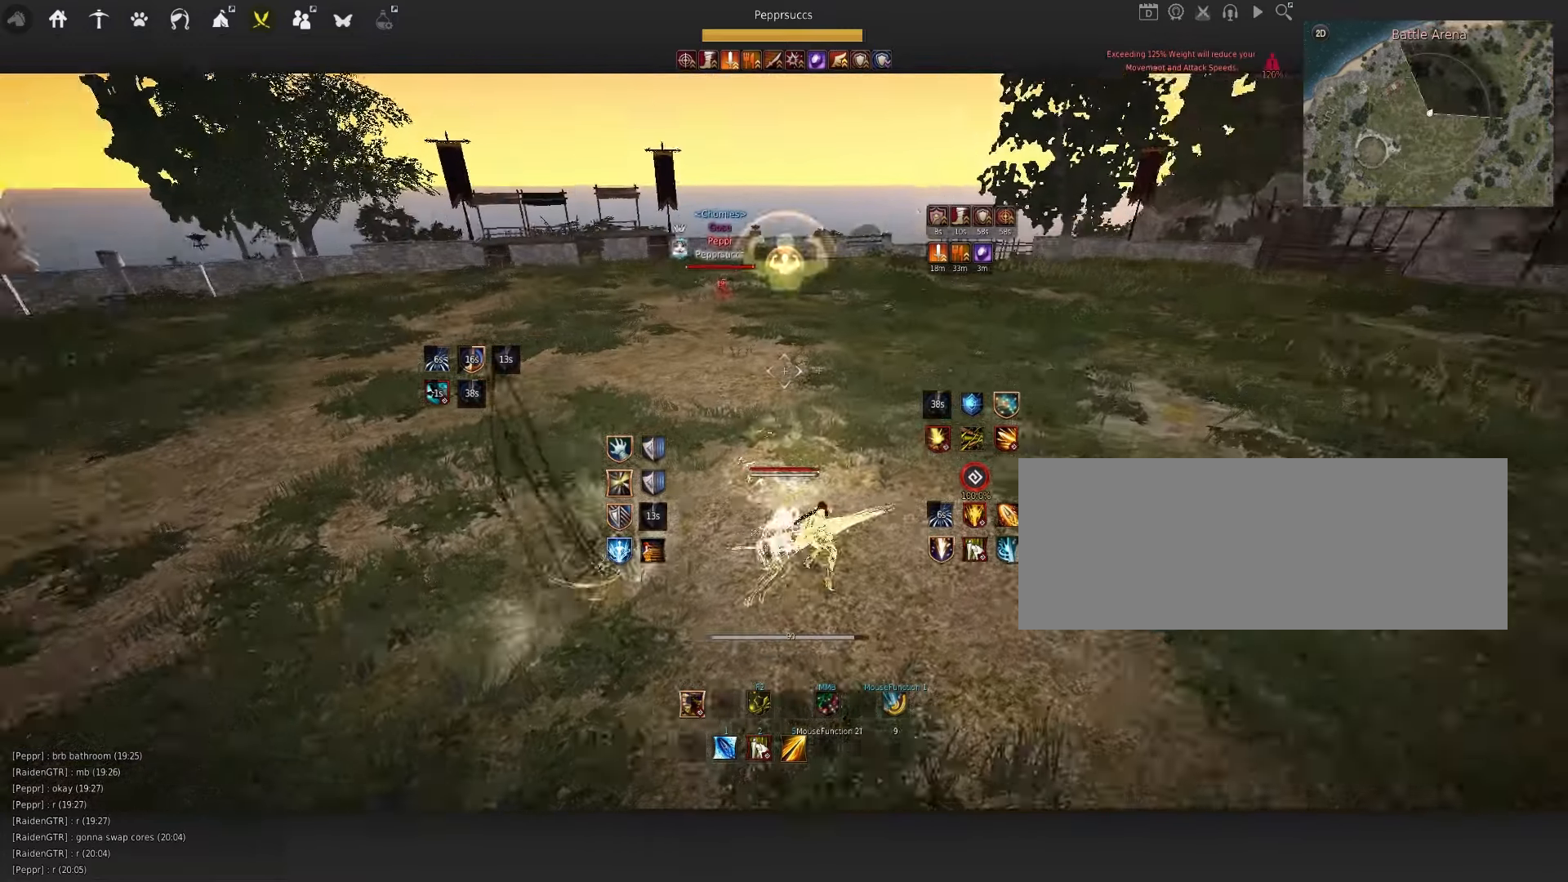
{"keys": [], "mouse": [], "events": [[133, "f", "down"], [317, "f", "up"], [333, "s", "up"], [350, "q", "up"]]}